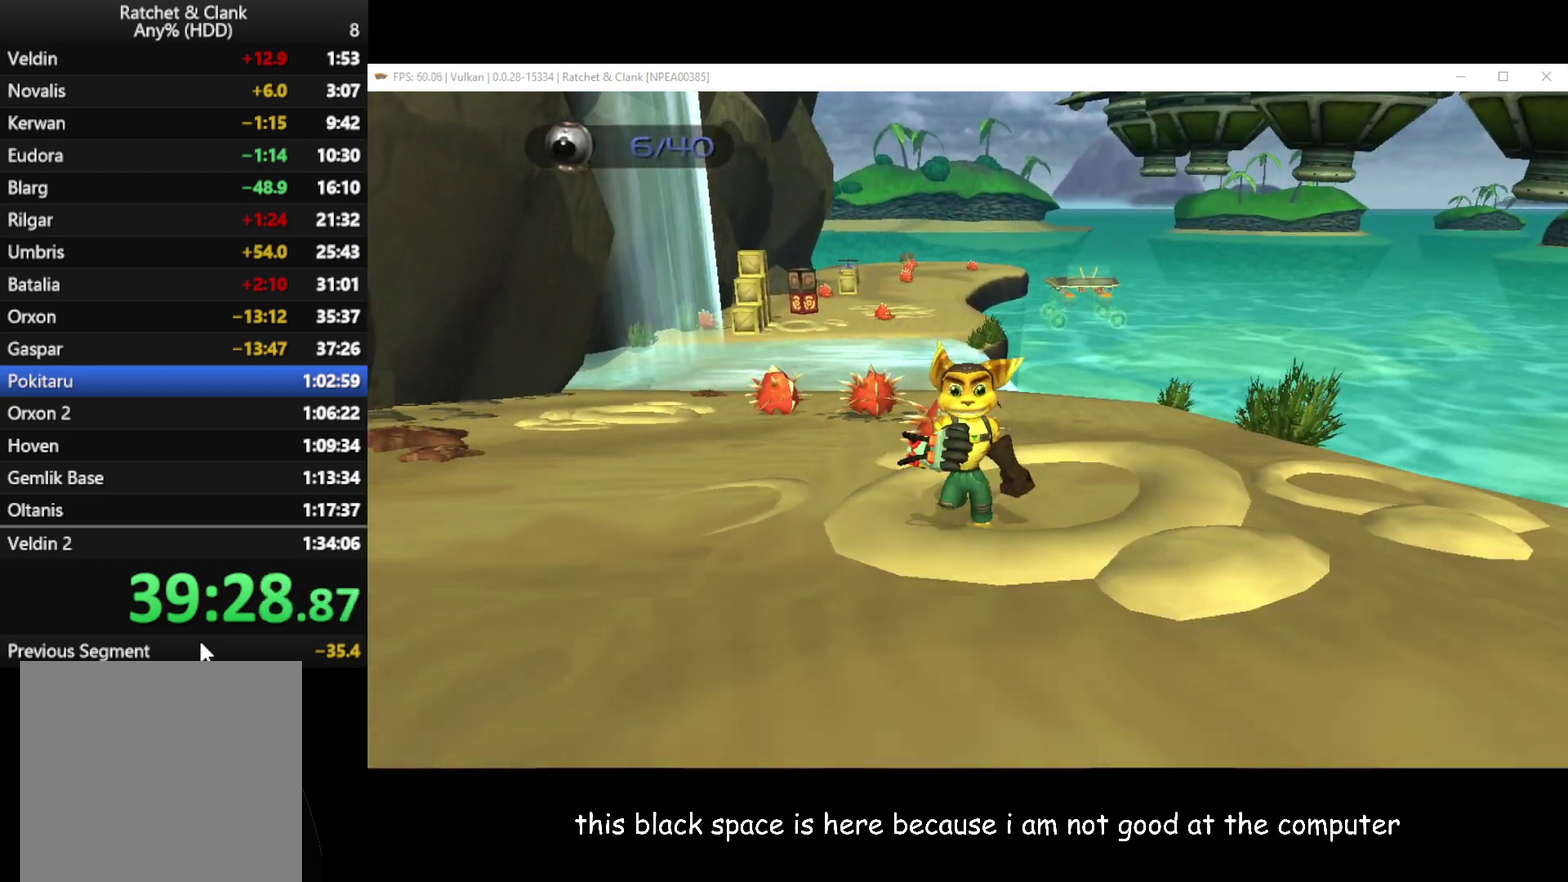
Gameplay with a controller (Xbox layout); each line is a JSON object with the inputs held at the frame after it. "button_events" lists button changes between this image and that frame as [ms after this image, input, new state], when the widget could be followed in between (sticks are given only as held states).
{"buttons": [], "left_stick": "up-left", "right_stick": "center", "button_events": []}
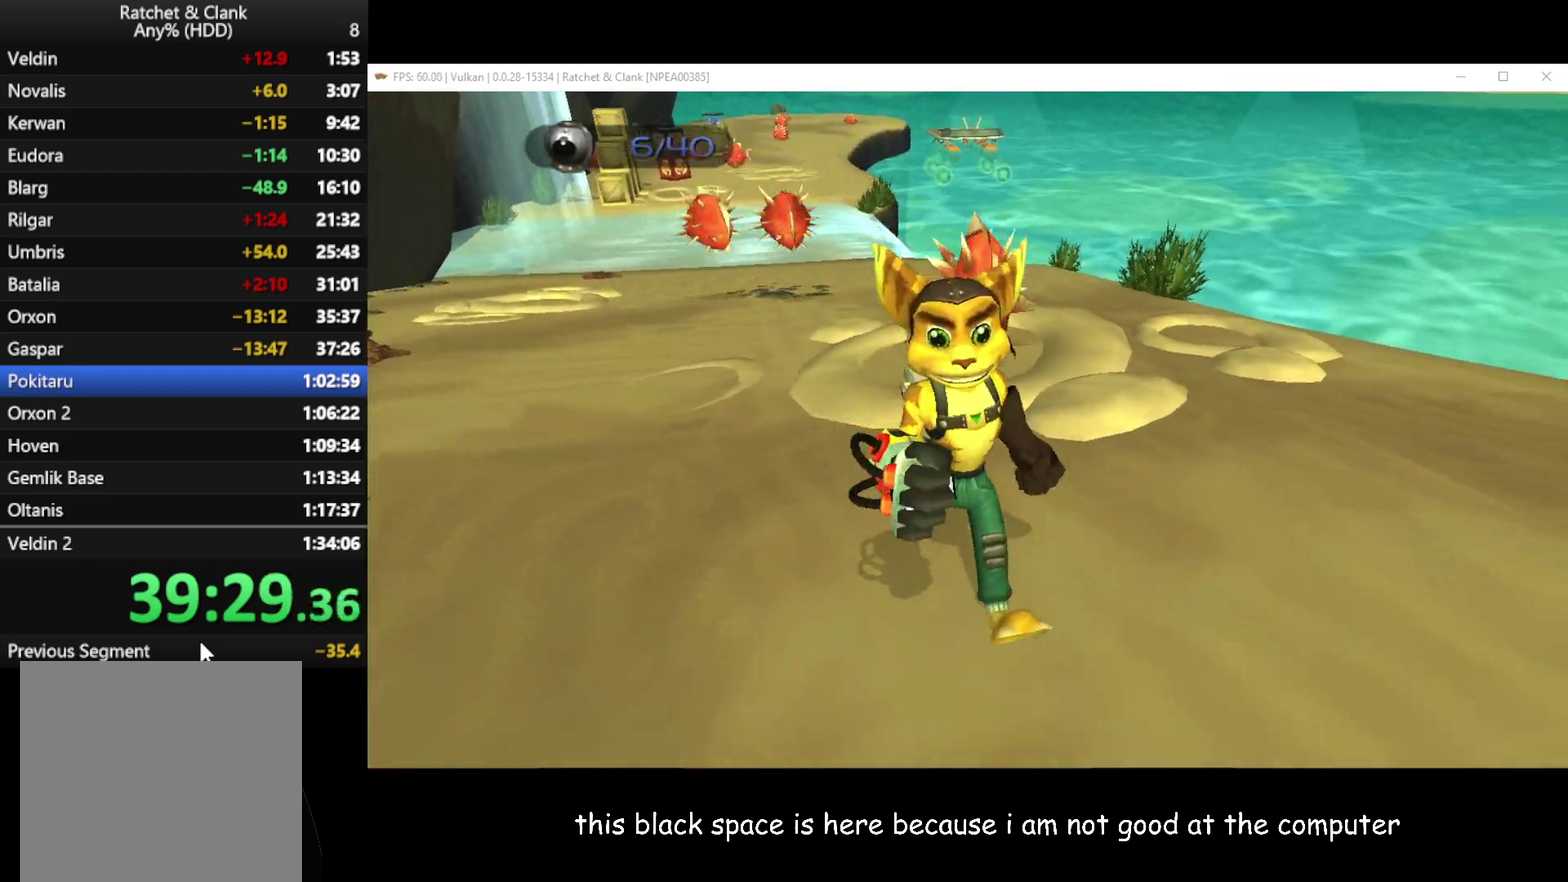
{"buttons": [], "left_stick": "center", "right_stick": "center", "button_events": []}
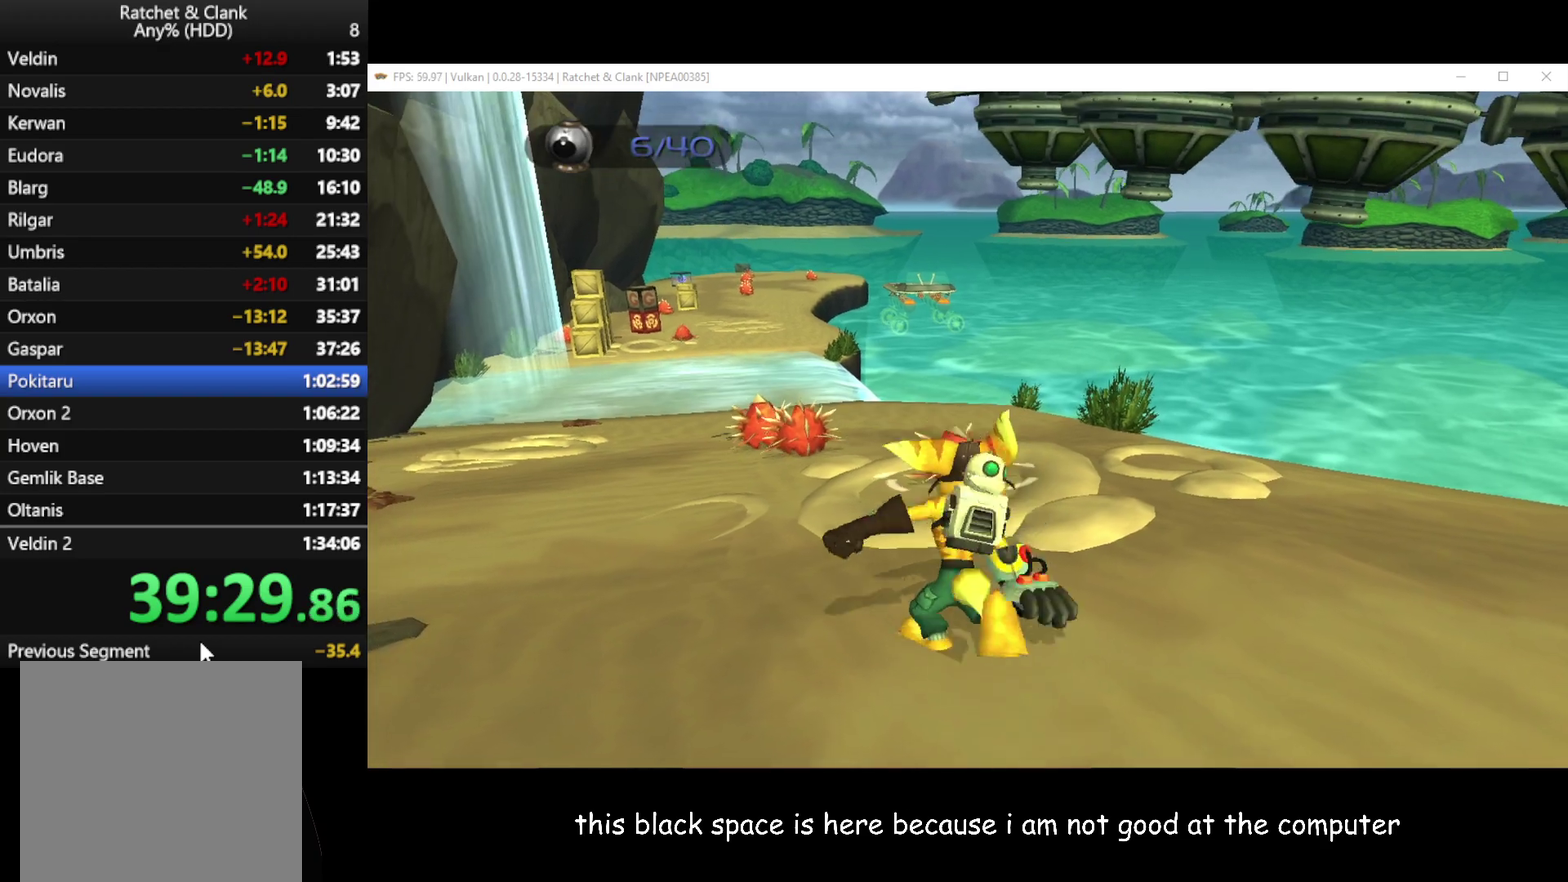
{"buttons": ["A"], "left_stick": "down", "right_stick": "center", "button_events": [[233, "A", "down"], [317, "A", "up"], [367, "A", "down"]]}
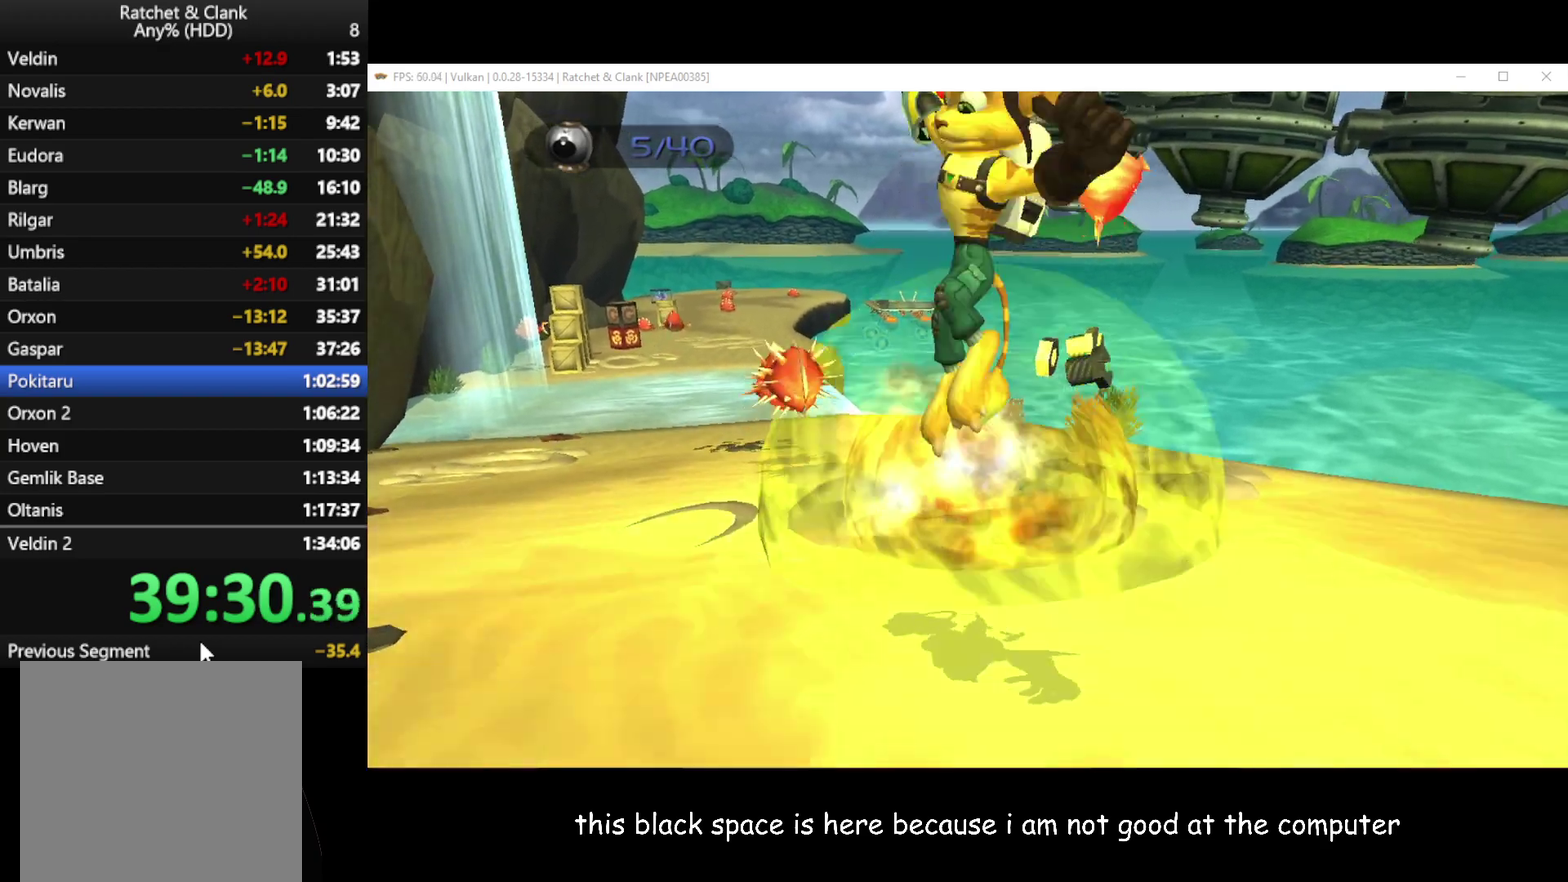
{"buttons": ["X"], "left_stick": "up", "right_stick": "center", "button_events": [[33, "A", "up"], [483, "X", "down"]]}
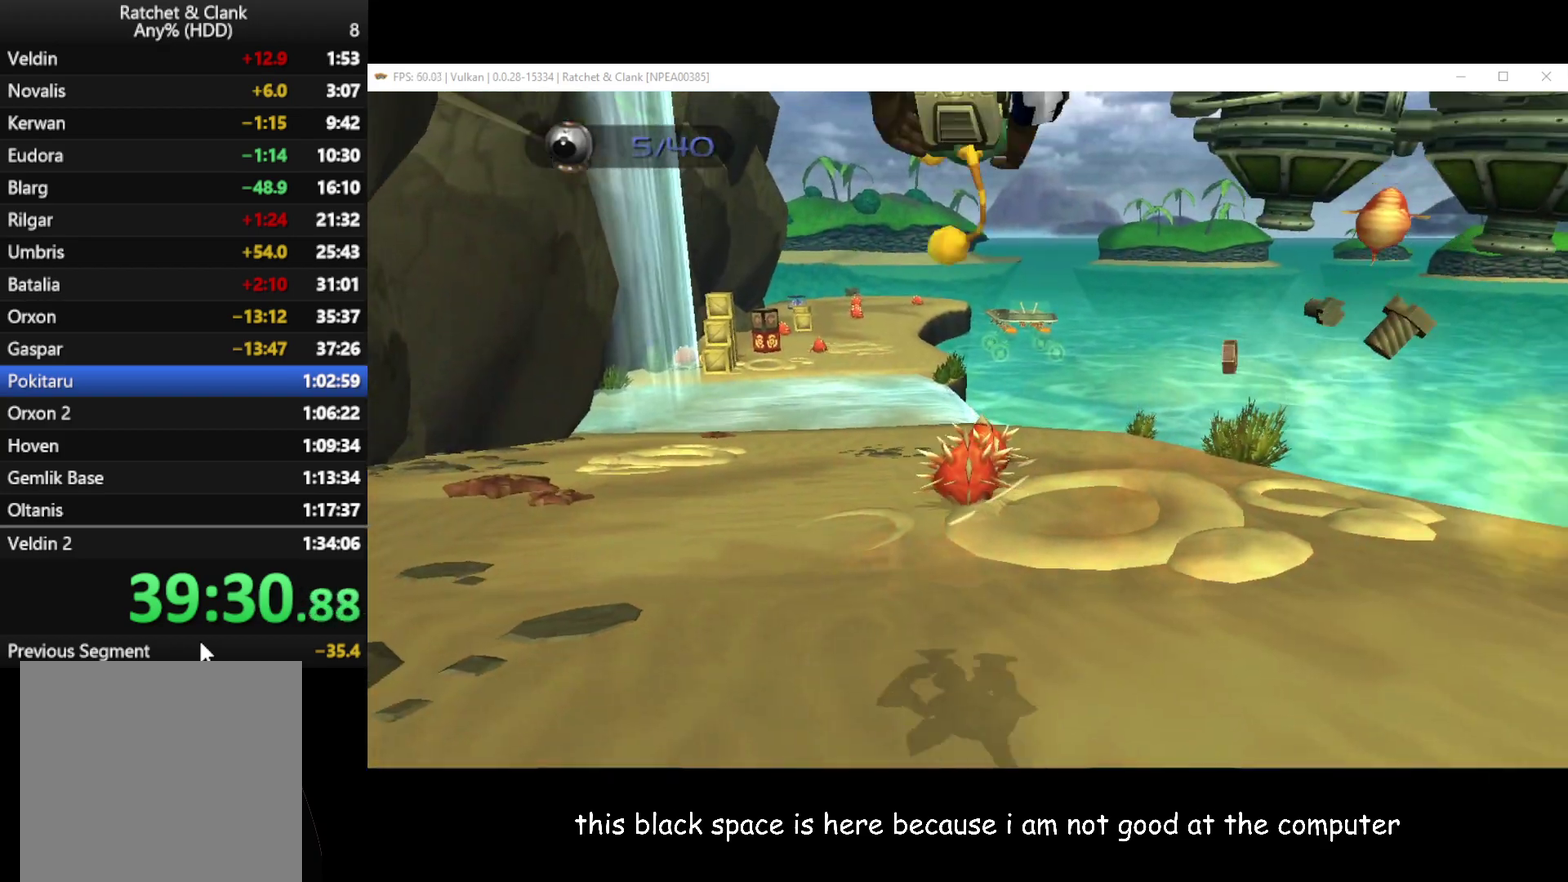
{"buttons": [], "left_stick": "center", "right_stick": "center", "button_events": [[50, "X", "up"]]}
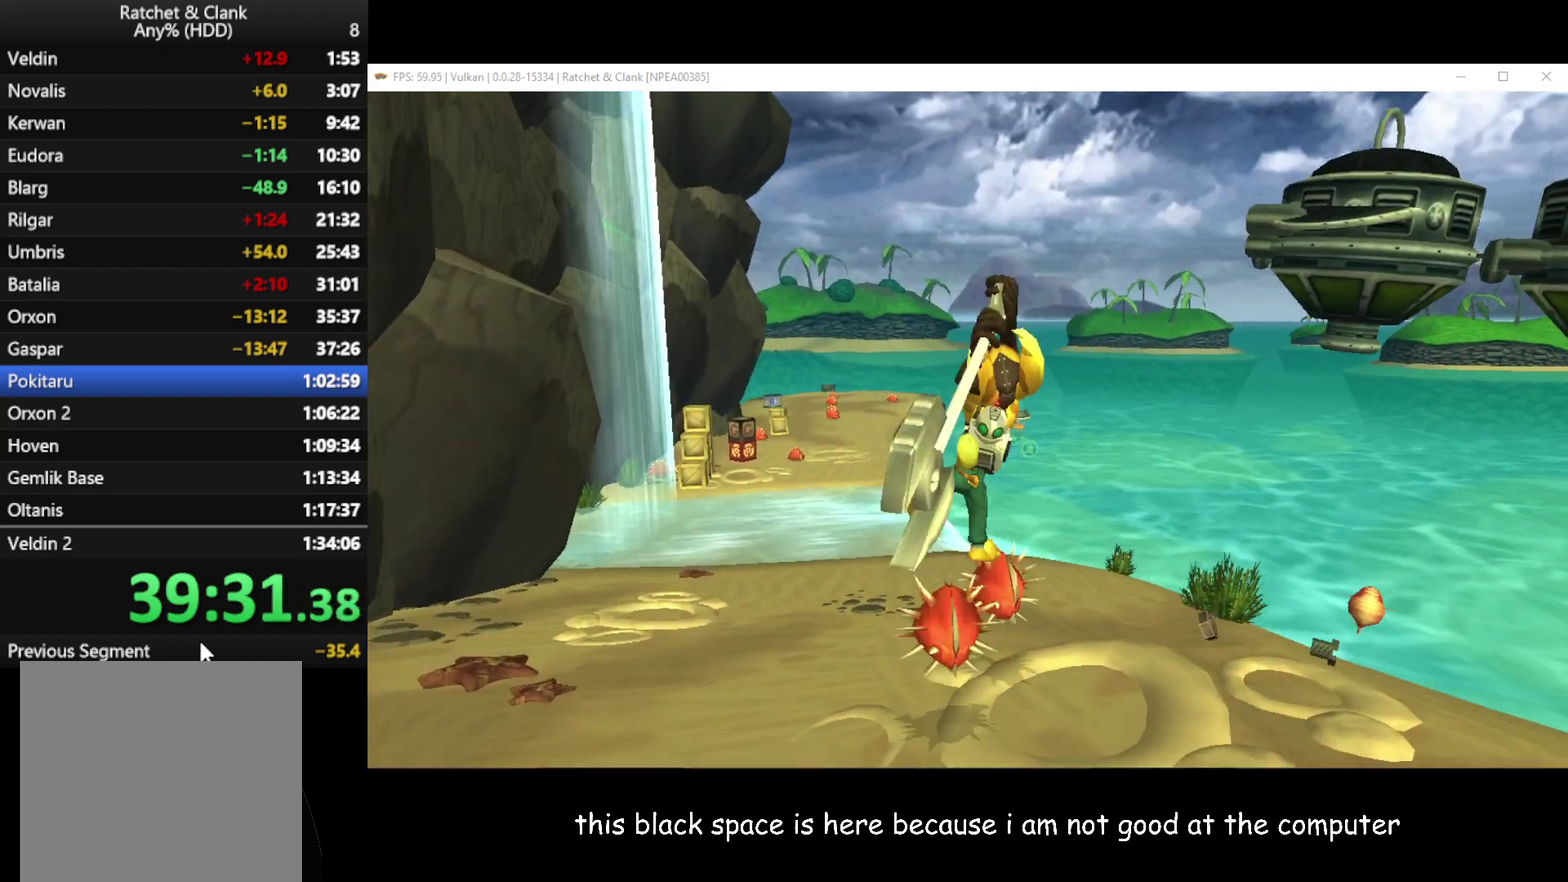
{"buttons": [], "left_stick": "center", "right_stick": "center", "button_events": [[133, "A", "down"], [217, "A", "up"], [350, "X", "down"], [400, "X", "up"]]}
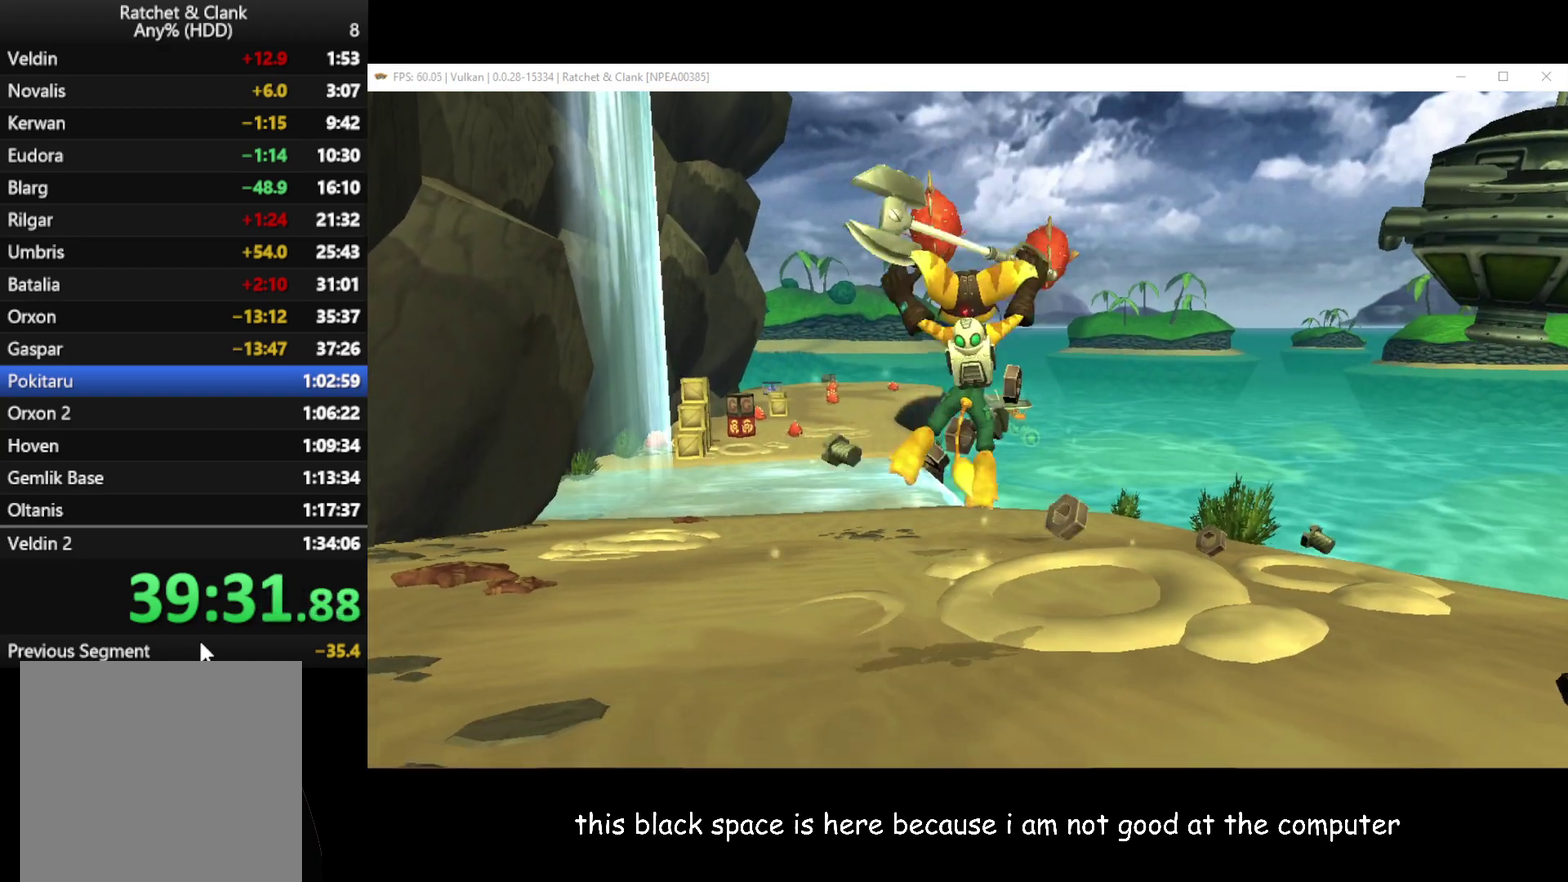
{"buttons": [], "left_stick": "up", "right_stick": "center", "button_events": [[367, "A", "down"], [433, "A", "up"]]}
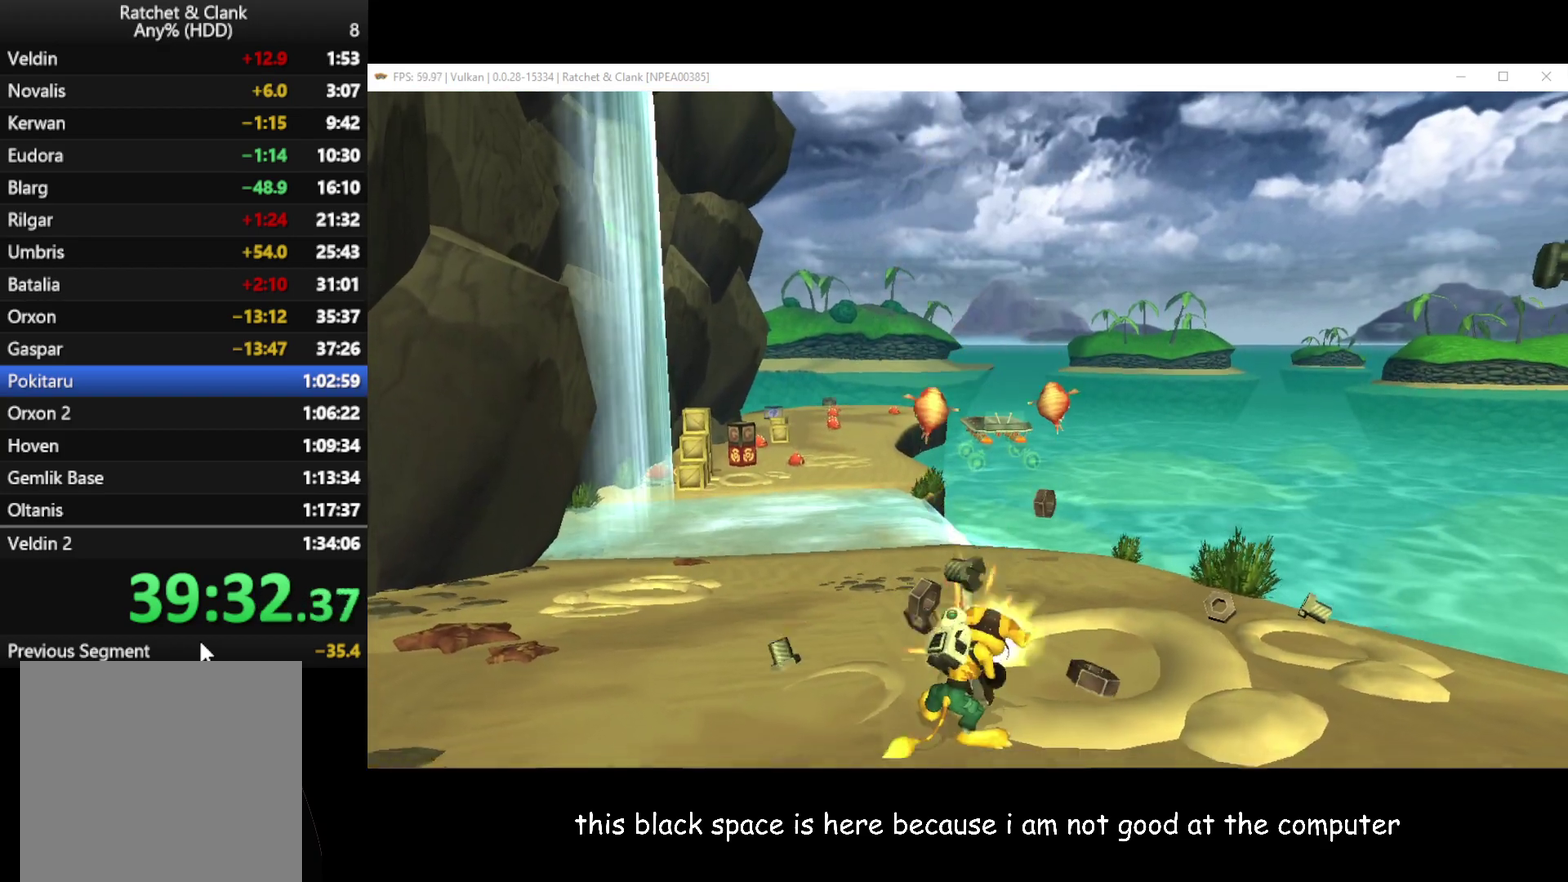
{"buttons": [], "left_stick": "up", "right_stick": "center", "button_events": [[33, "A", "down"], [117, "A", "up"]]}
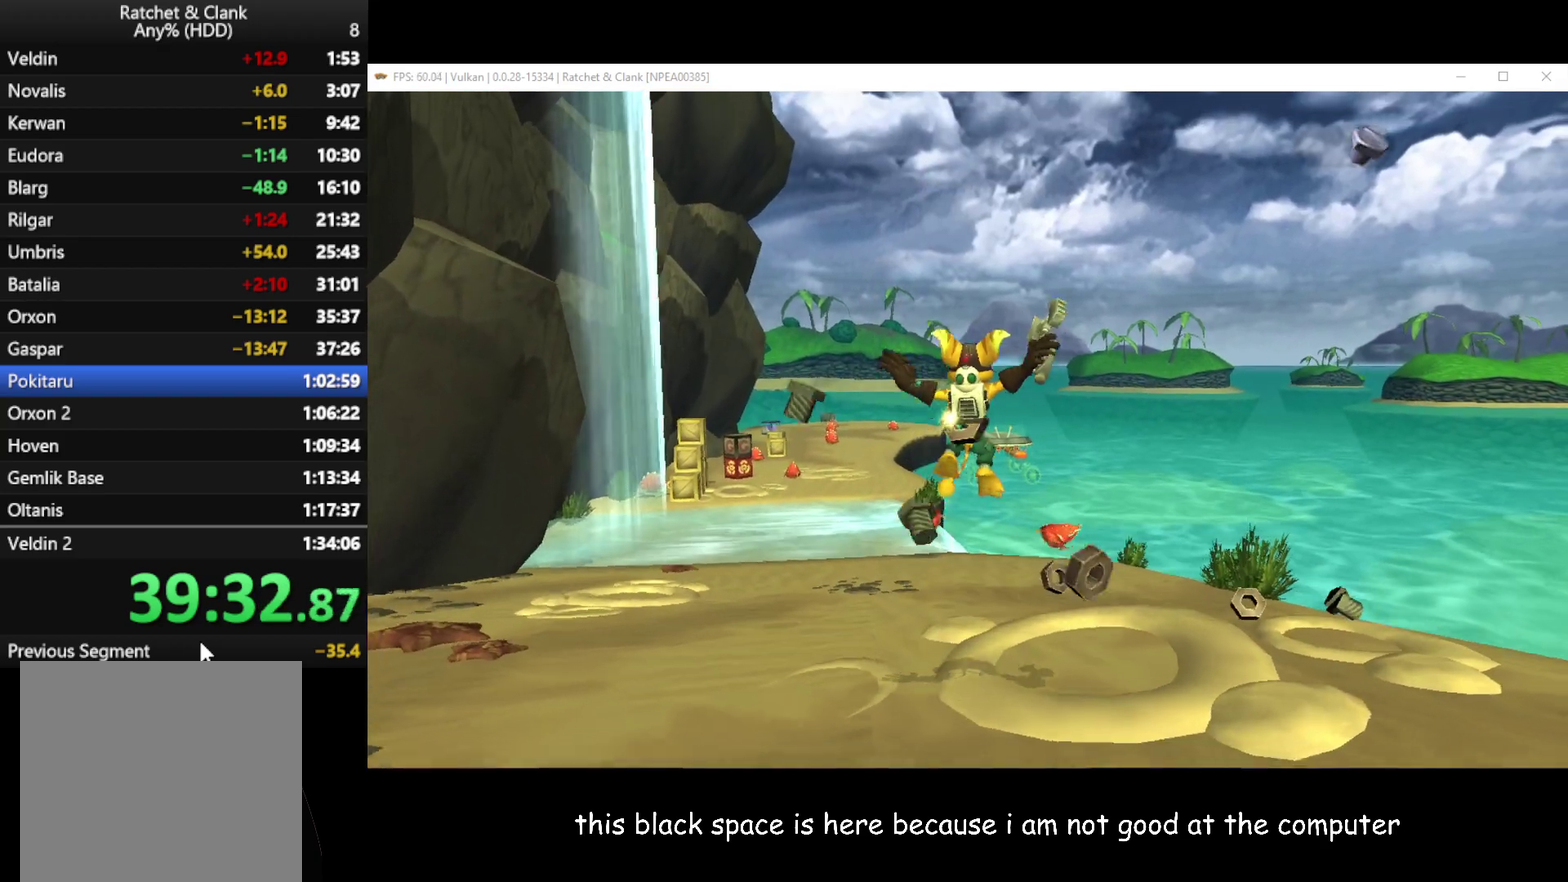
{"buttons": [], "left_stick": "up-left", "right_stick": "center", "button_events": []}
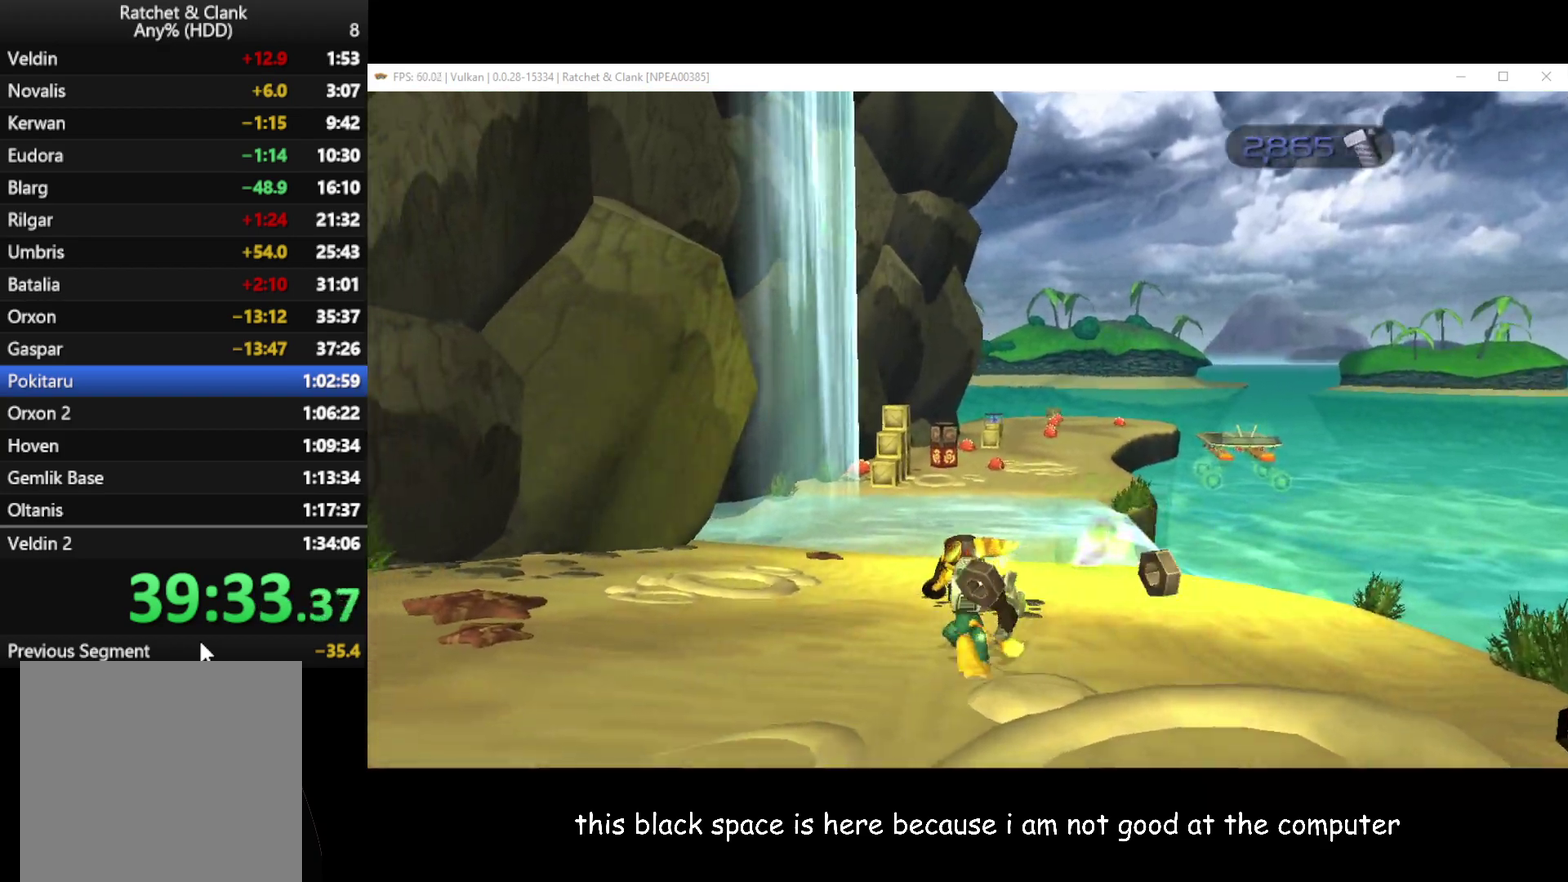
{"buttons": ["A", "R1"], "left_stick": "up", "right_stick": "center", "button_events": [[417, "A", "down"], [417, "R1", "down"]]}
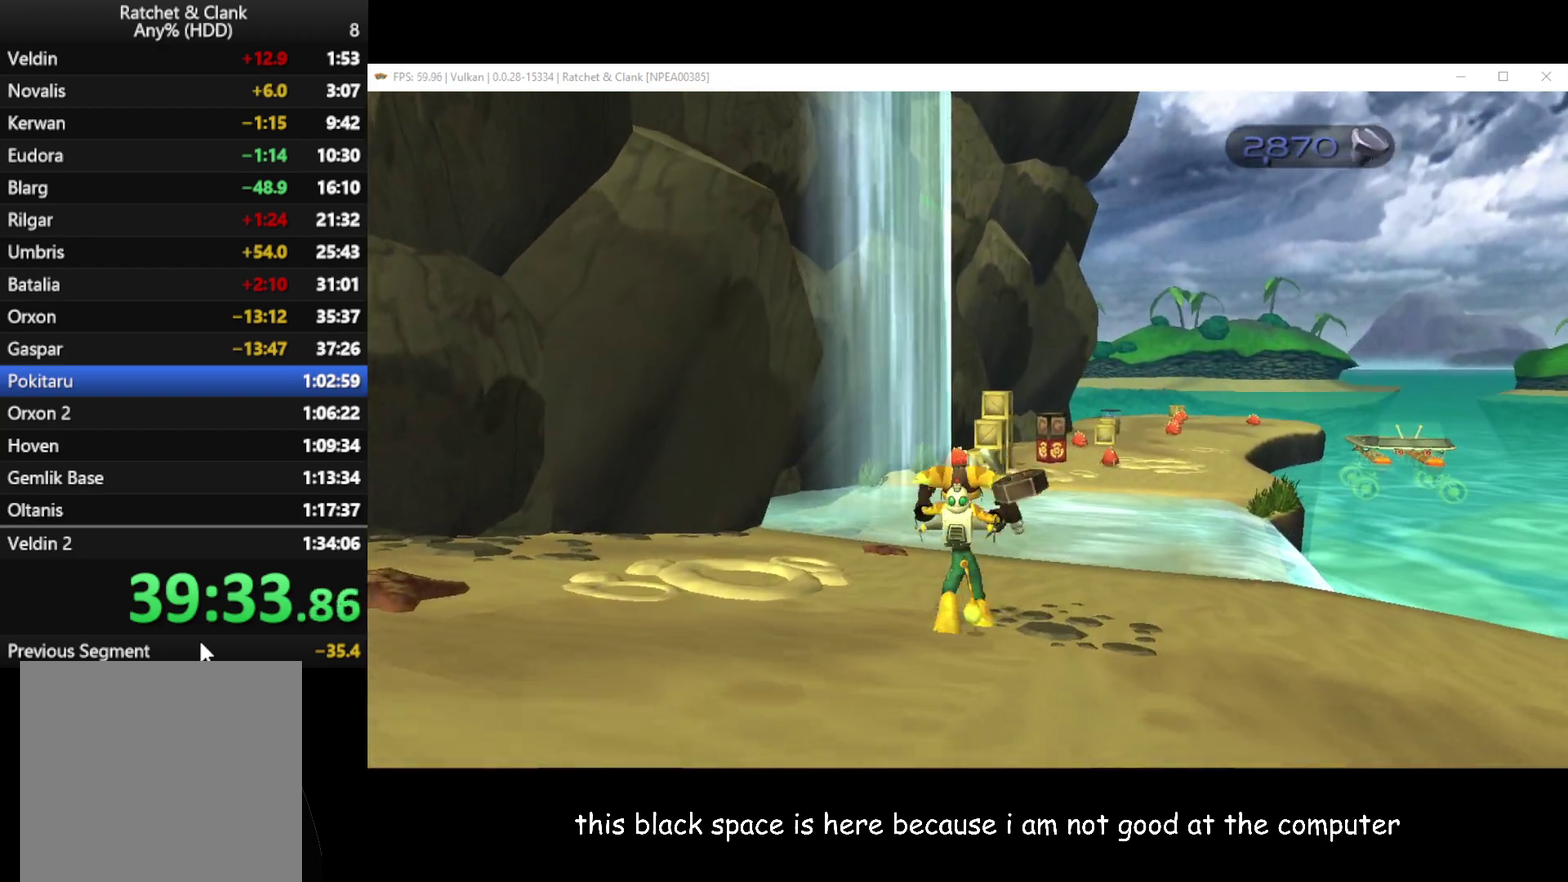
{"buttons": [], "left_stick": "up-right", "right_stick": "center", "button_events": [[33, "A", "up"], [33, "R1", "up"], [250, "B", "down"], [333, "B", "up"]]}
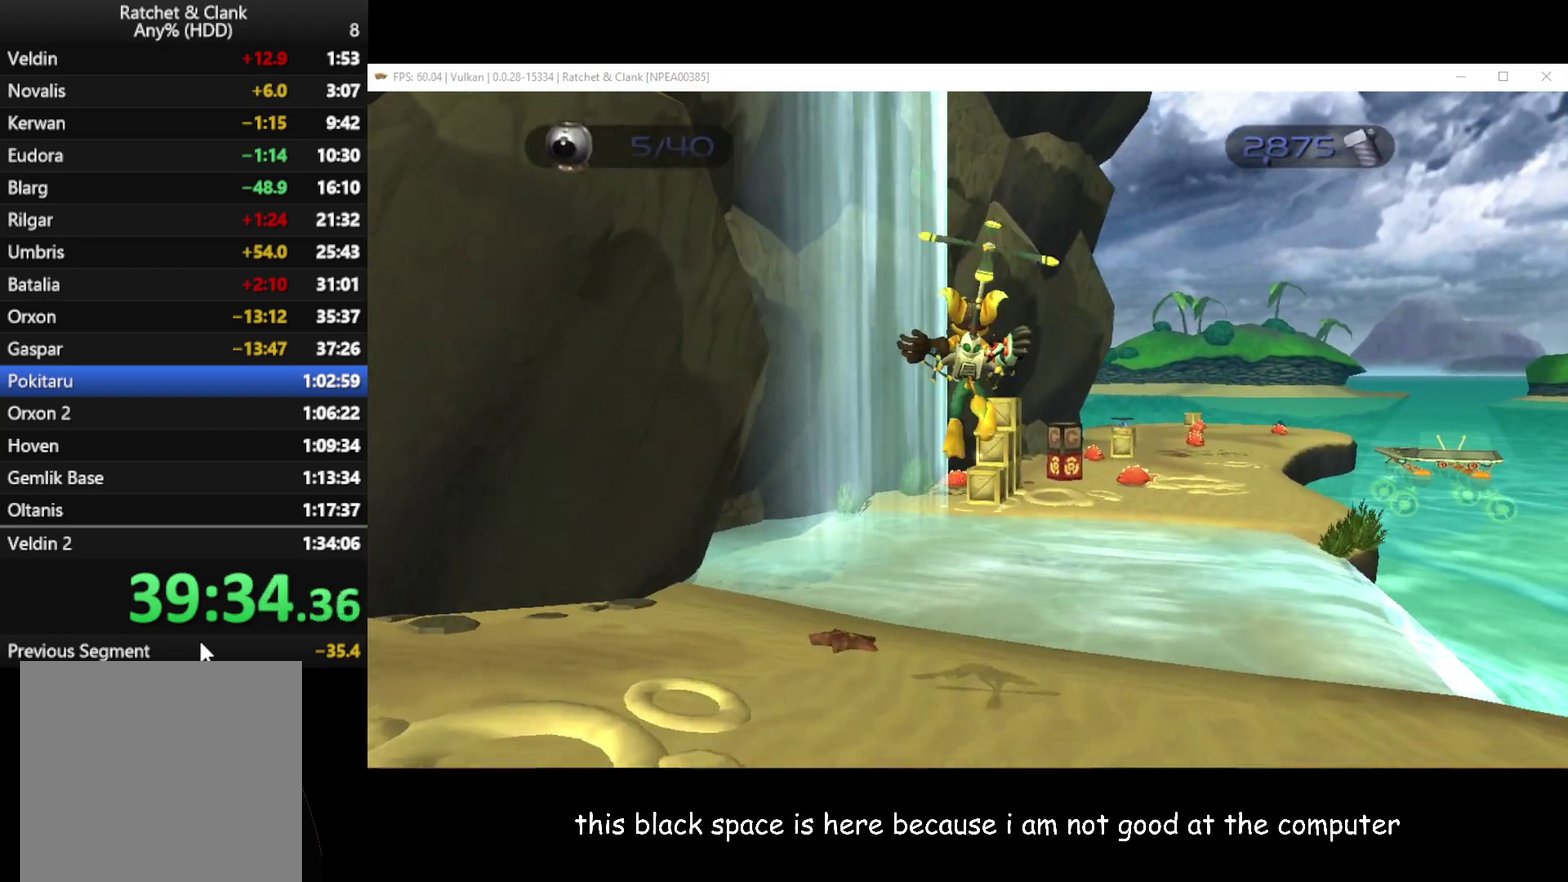
{"buttons": [], "left_stick": "up-right", "right_stick": "center", "button_events": []}
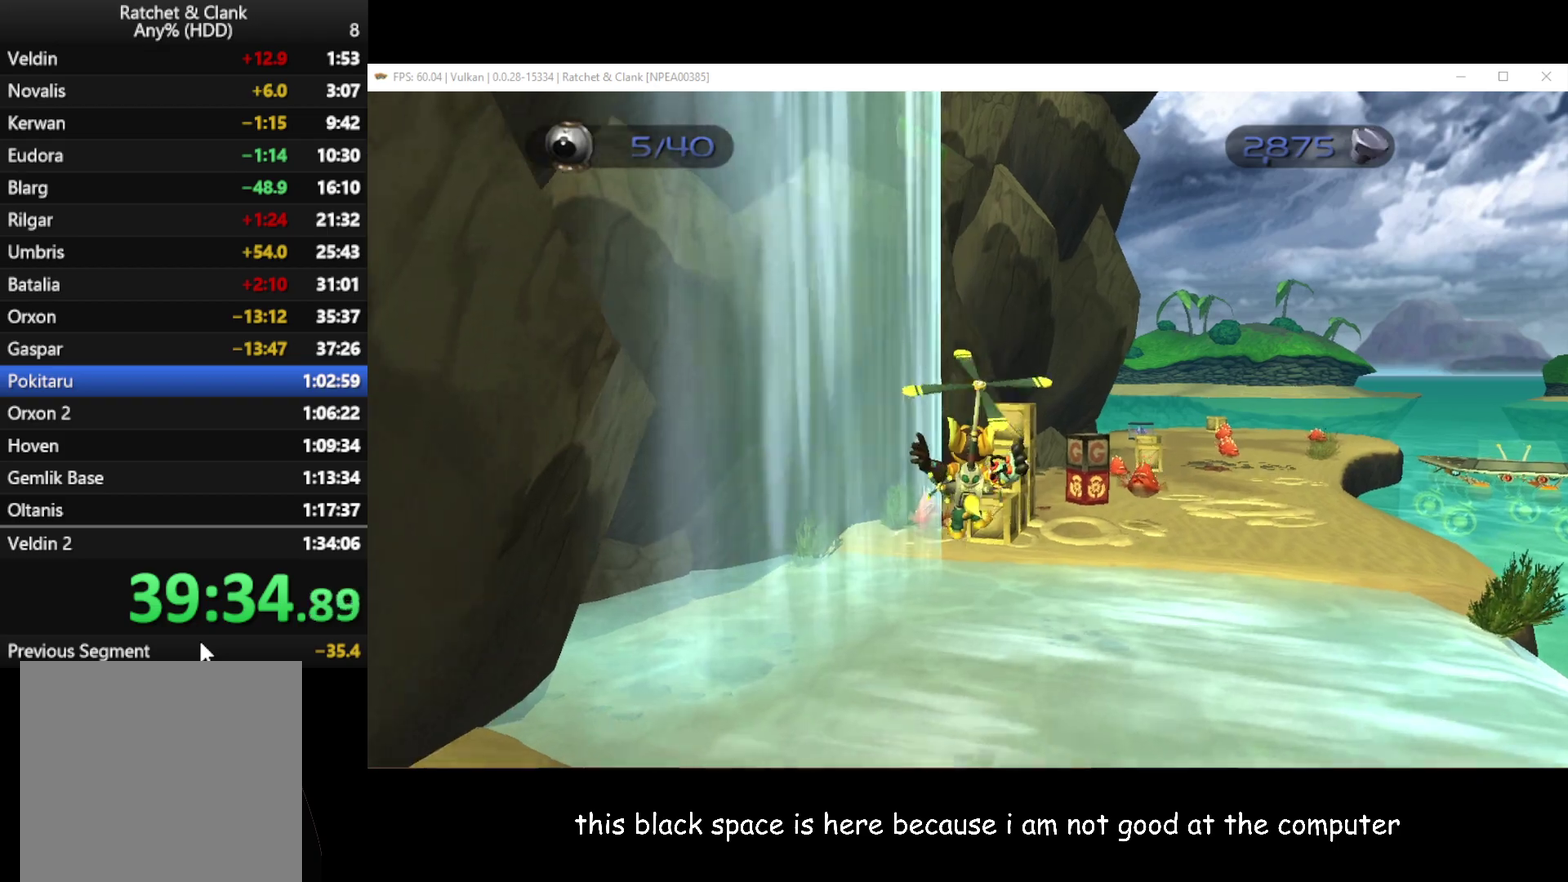
{"buttons": ["B"], "left_stick": "up-right", "right_stick": "center", "button_events": [[433, "B", "down"]]}
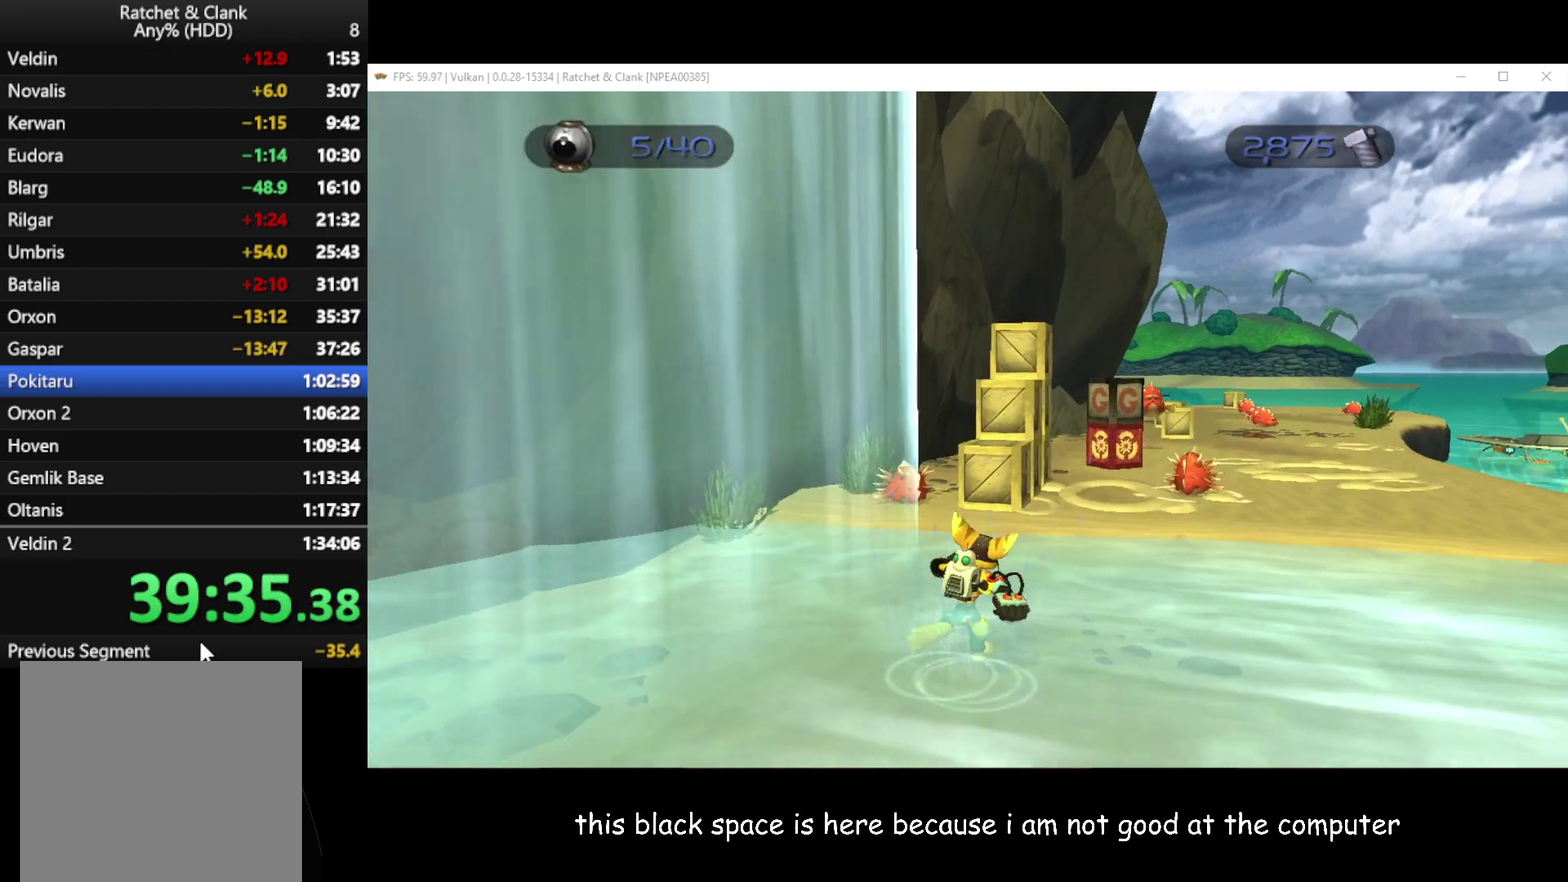
{"buttons": [], "left_stick": "down", "right_stick": "center", "button_events": [[17, "B", "up"], [300, "A", "down"], [383, "A", "up"]]}
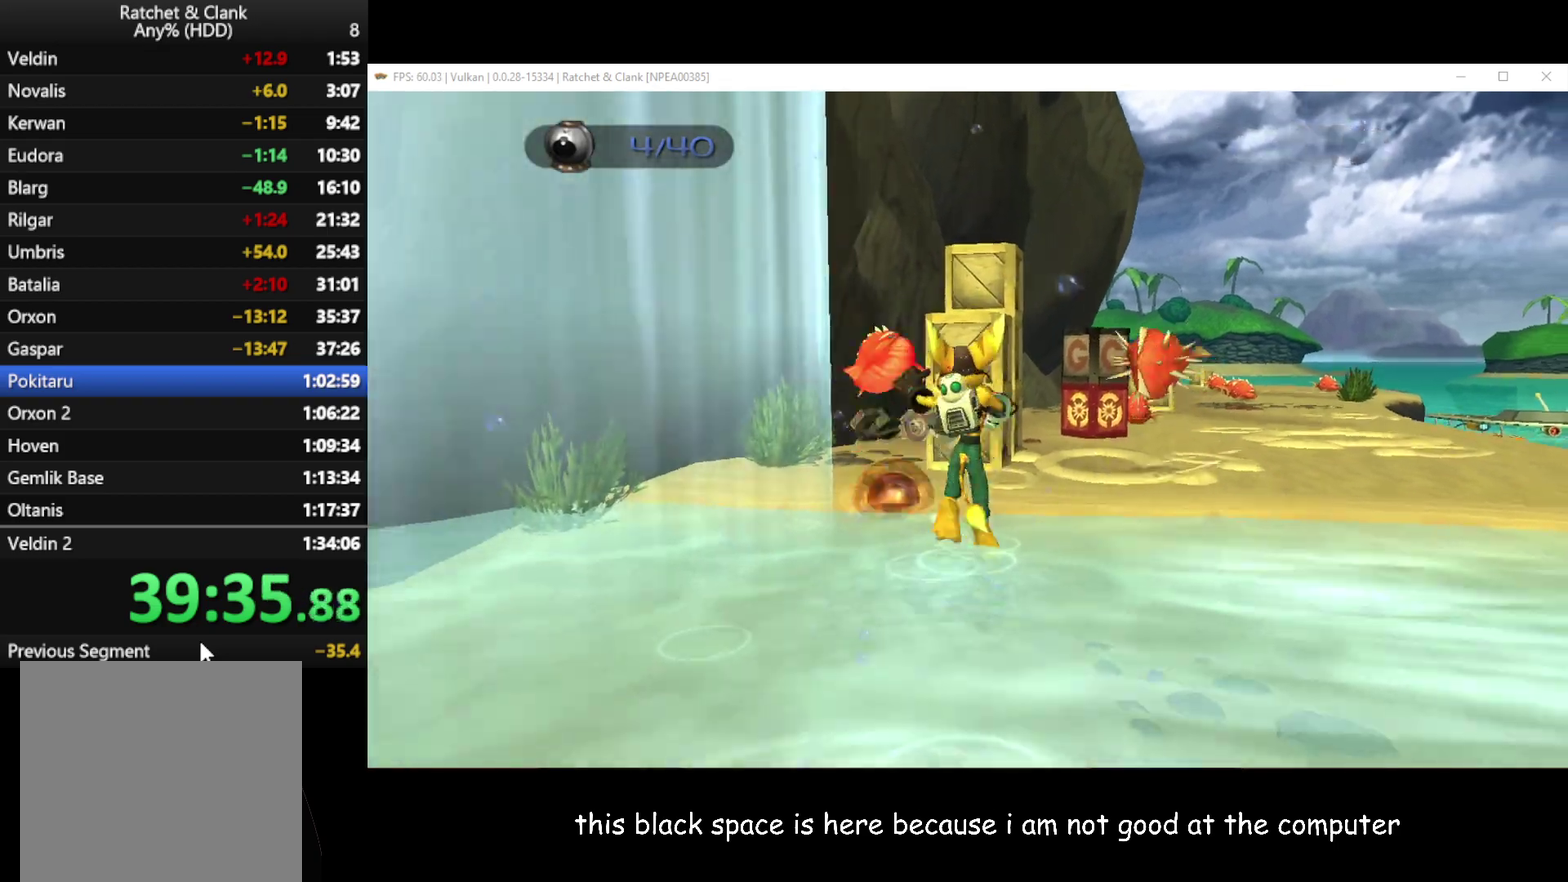
{"buttons": [], "left_stick": "up", "right_stick": "center", "button_events": [[17, "A", "down"], [50, "A", "up"]]}
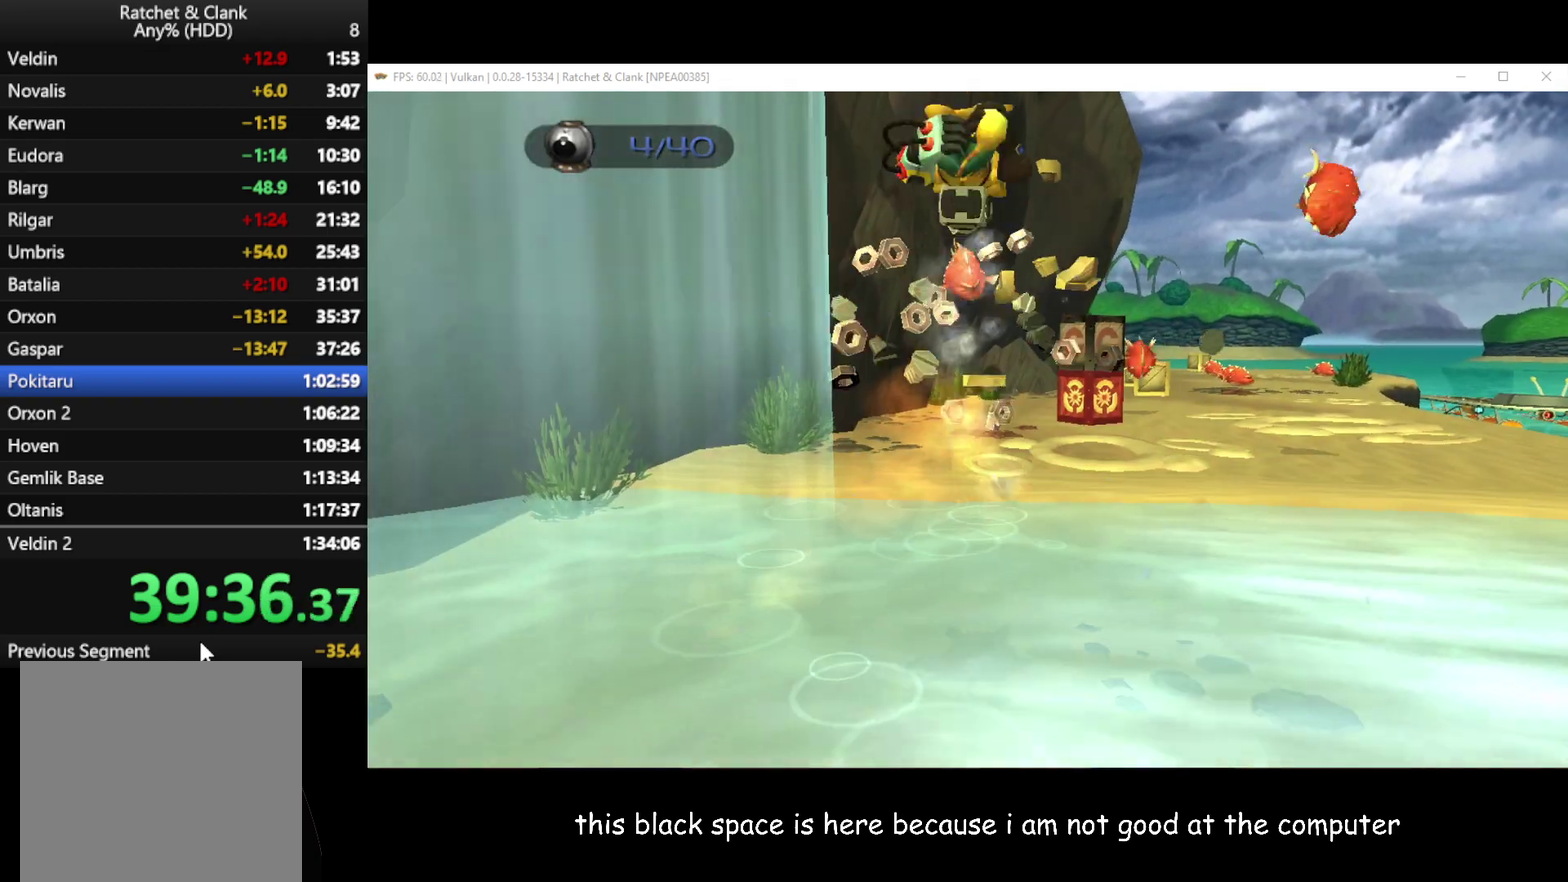
{"buttons": ["A"], "left_stick": "up", "right_stick": "center", "button_events": [[383, "A", "down"]]}
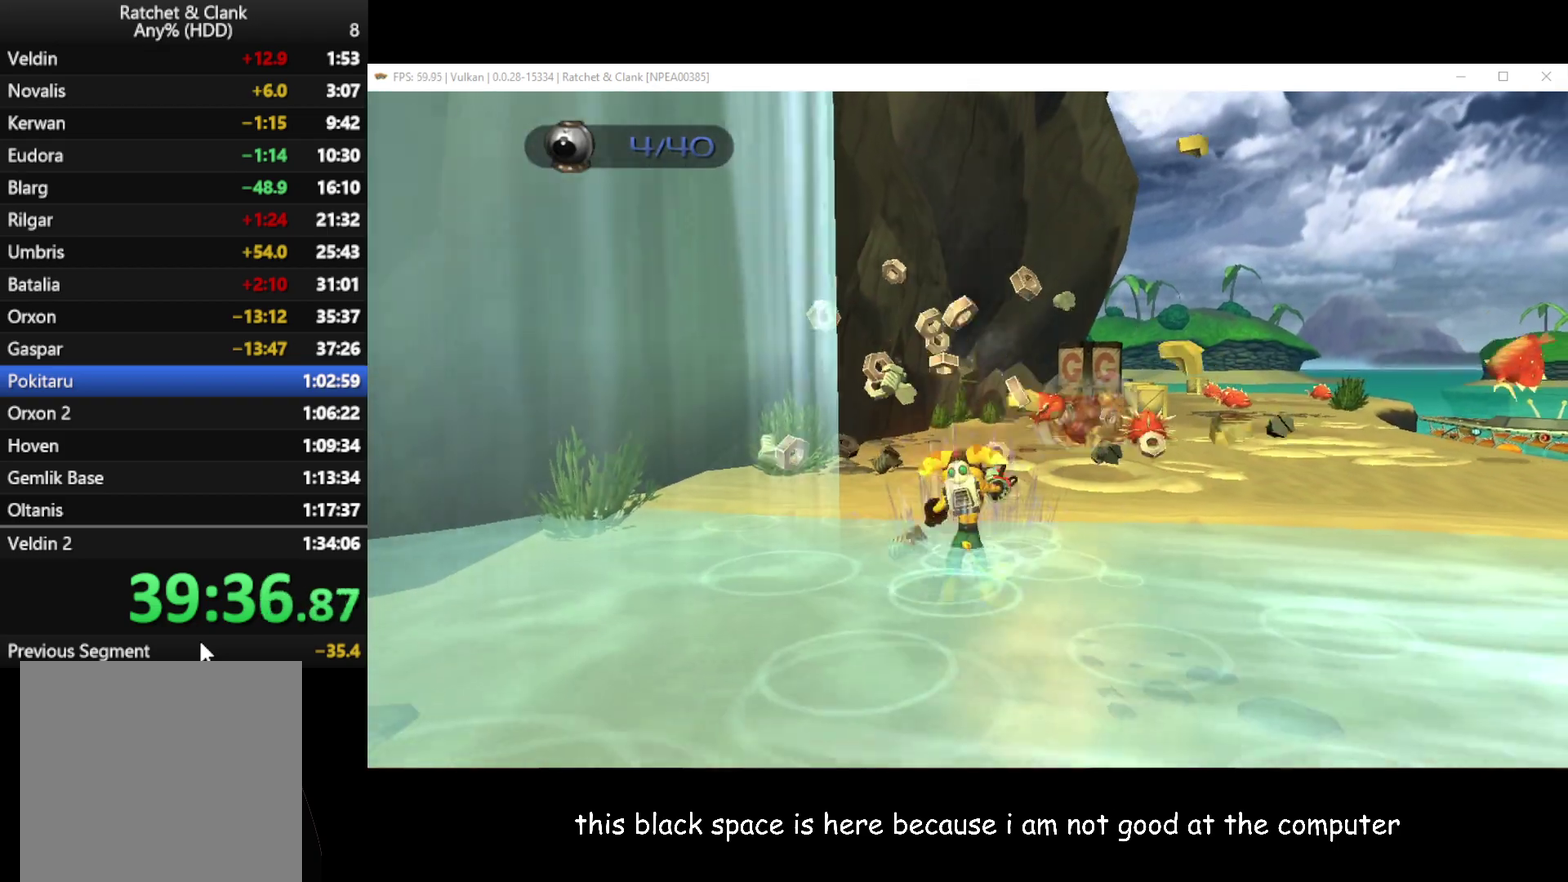
{"buttons": [], "left_stick": "up-right", "right_stick": "center", "button_events": [[17, "A", "up"], [150, "X", "down"], [250, "X", "up"]]}
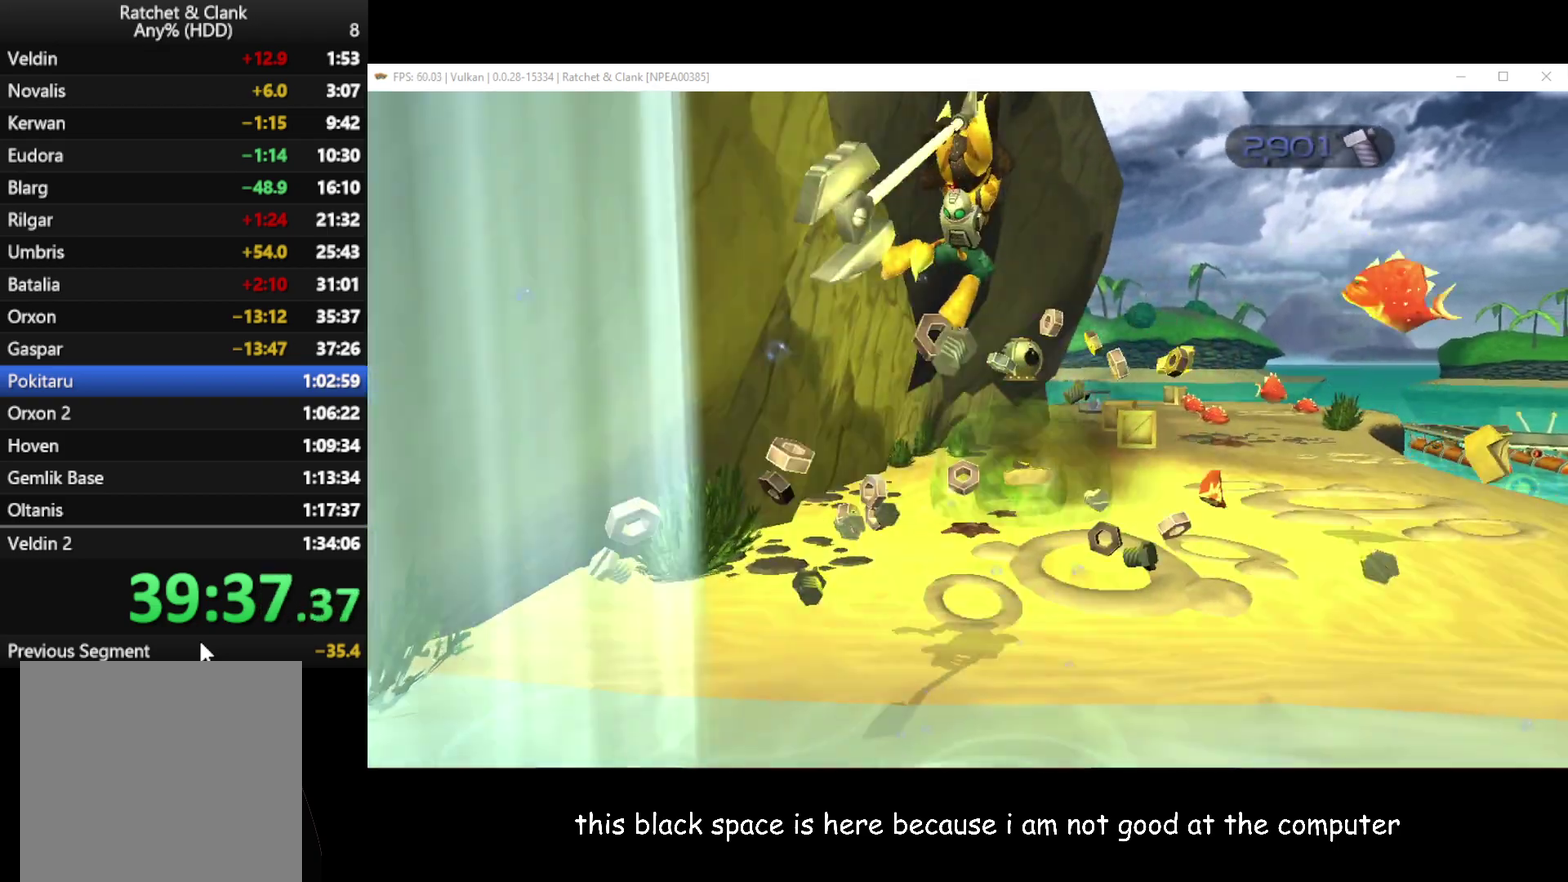
{"buttons": [], "left_stick": "up", "right_stick": "center", "button_events": [[417, "A", "down"], [483, "A", "up"]]}
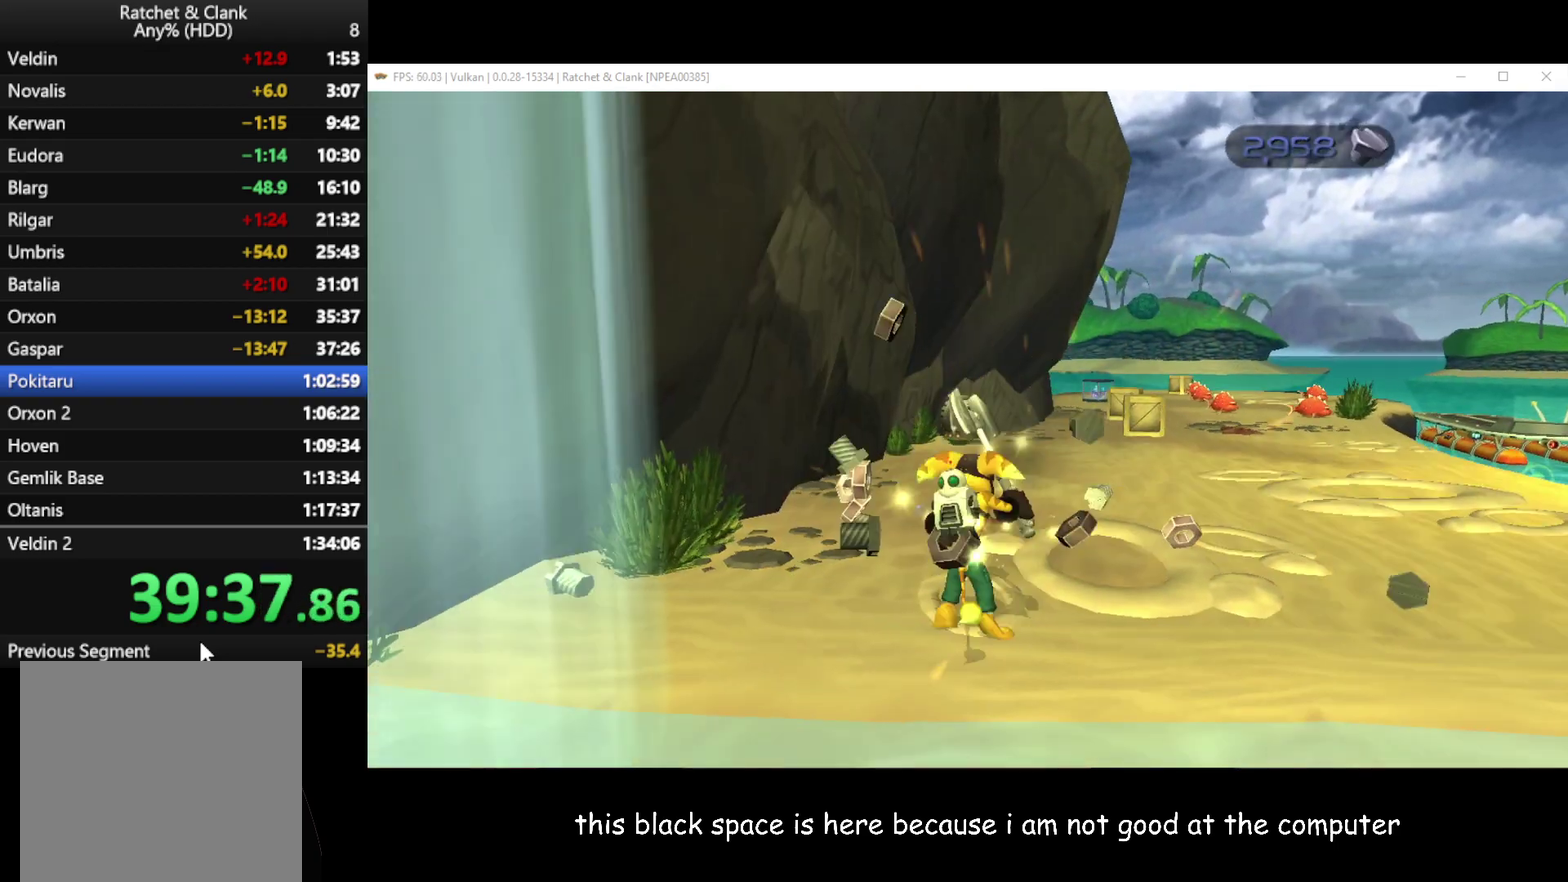
{"buttons": [], "left_stick": "up-right", "right_stick": "left", "button_events": []}
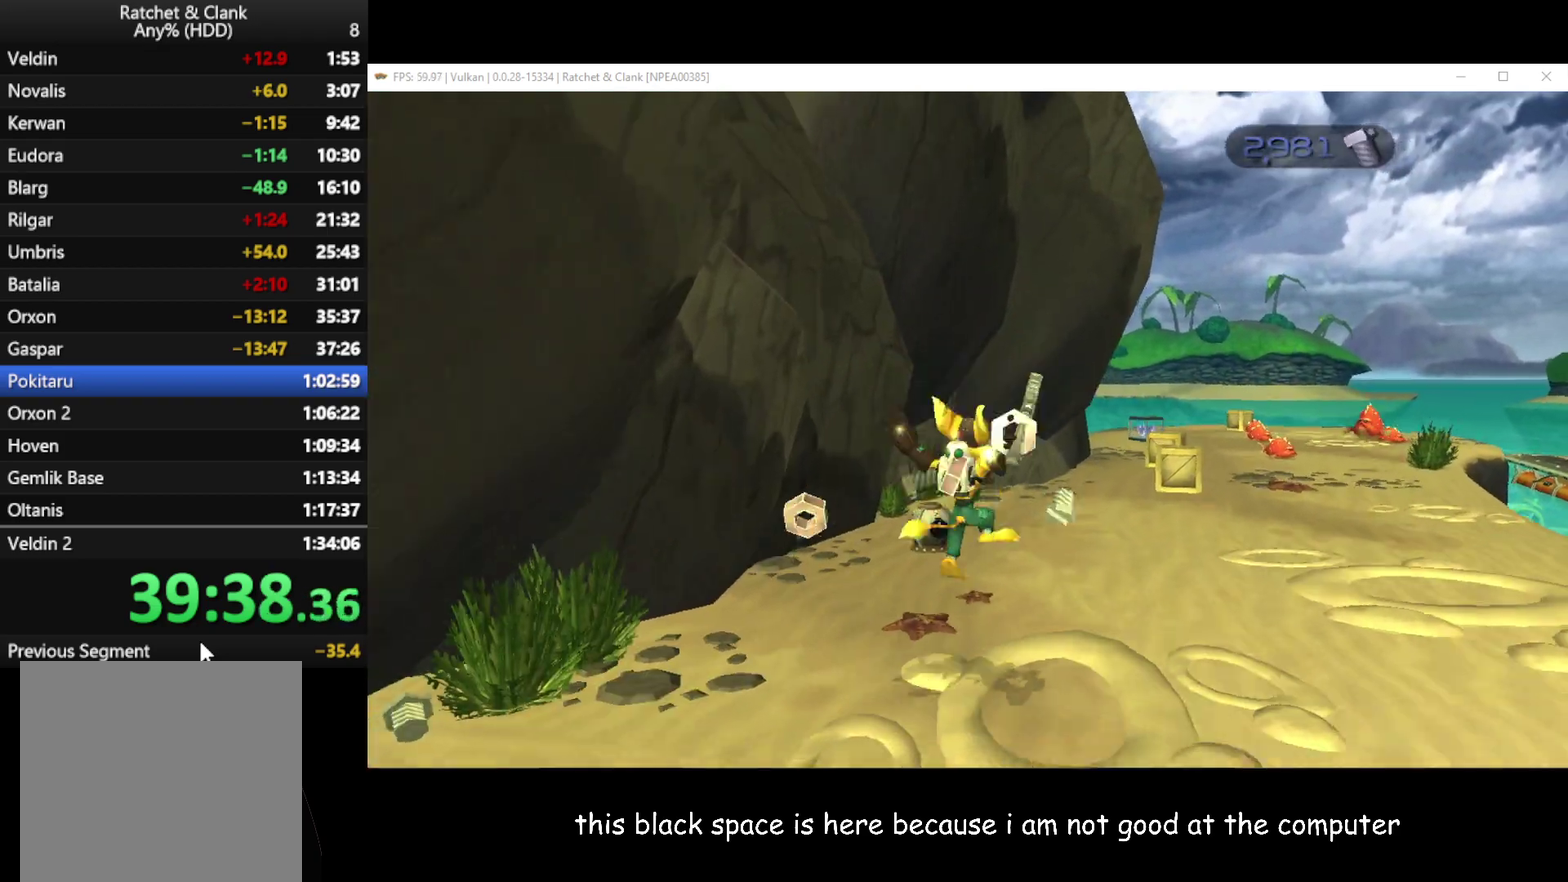
{"buttons": [], "left_stick": "up-right", "right_stick": "left", "button_events": []}
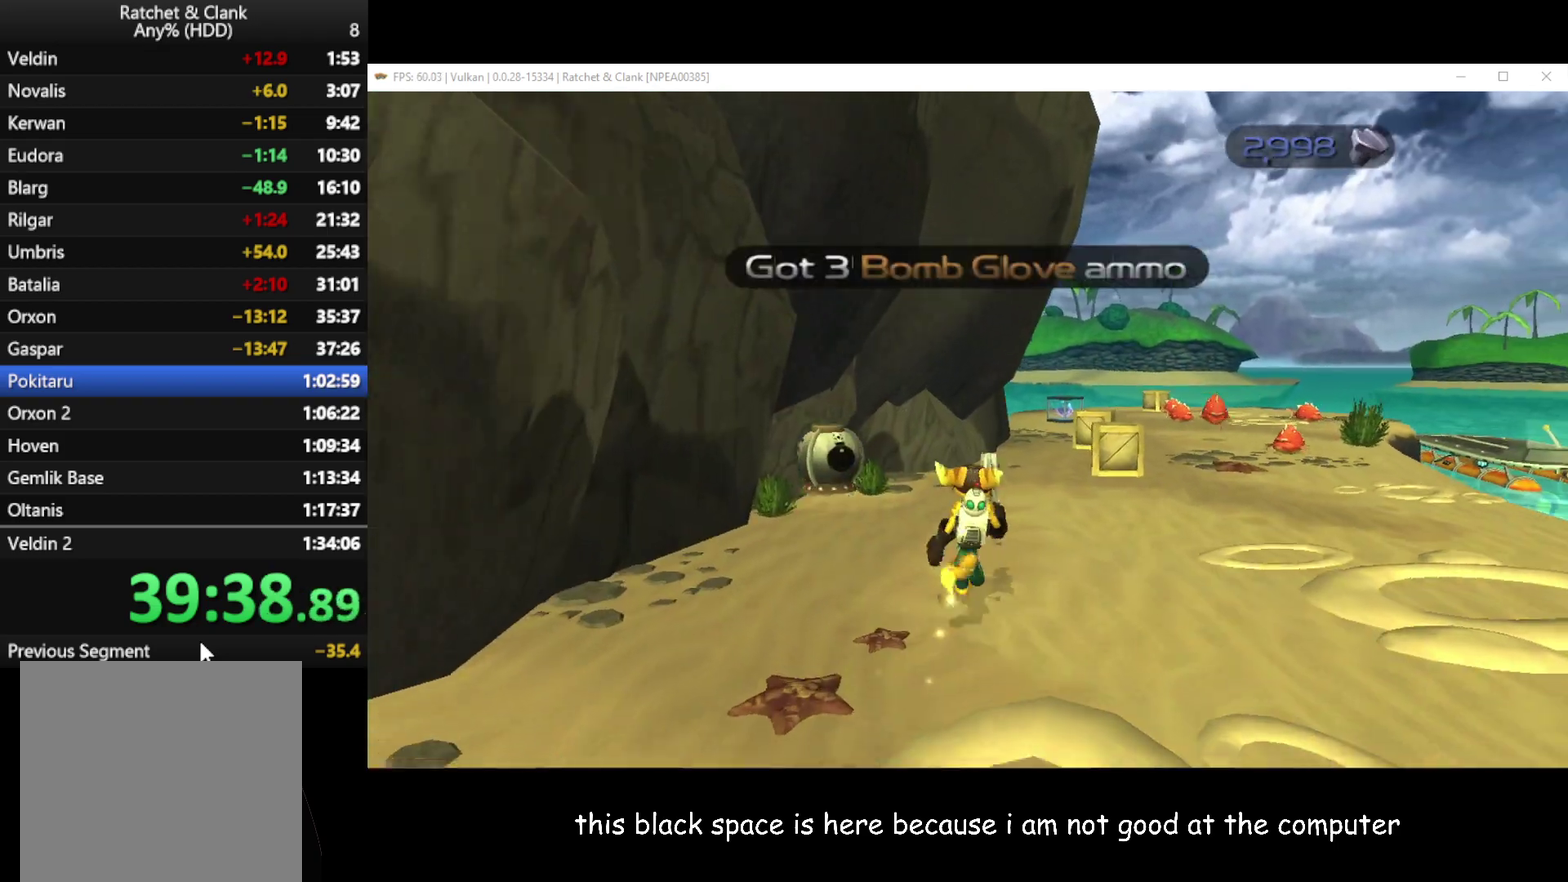
{"buttons": [], "left_stick": "up-right", "right_stick": "center", "button_events": []}
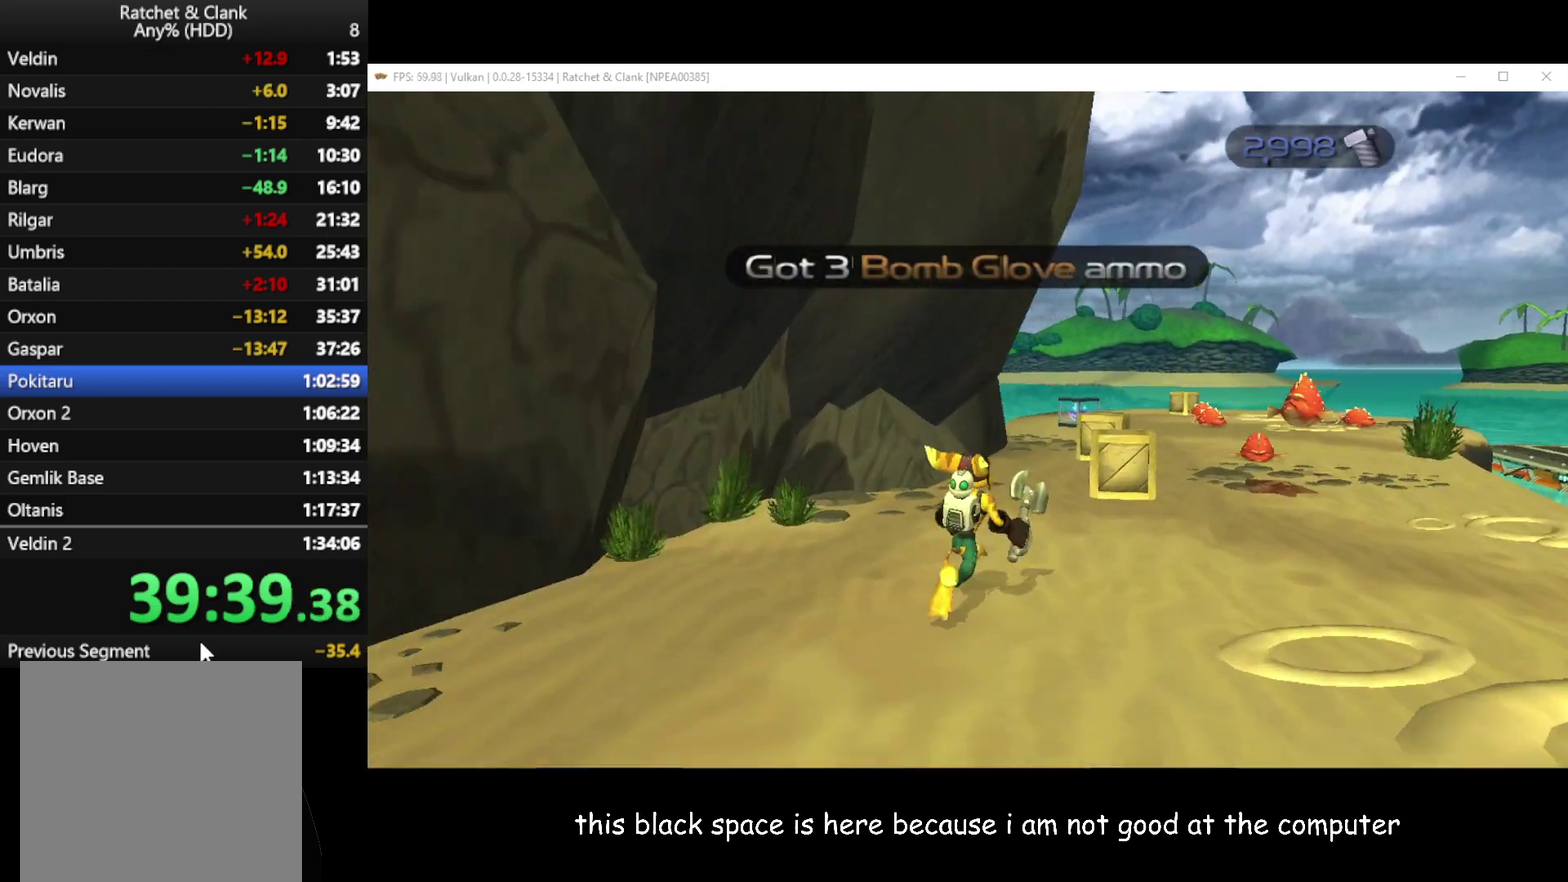
{"buttons": [], "left_stick": "up-right", "right_stick": "center", "button_events": []}
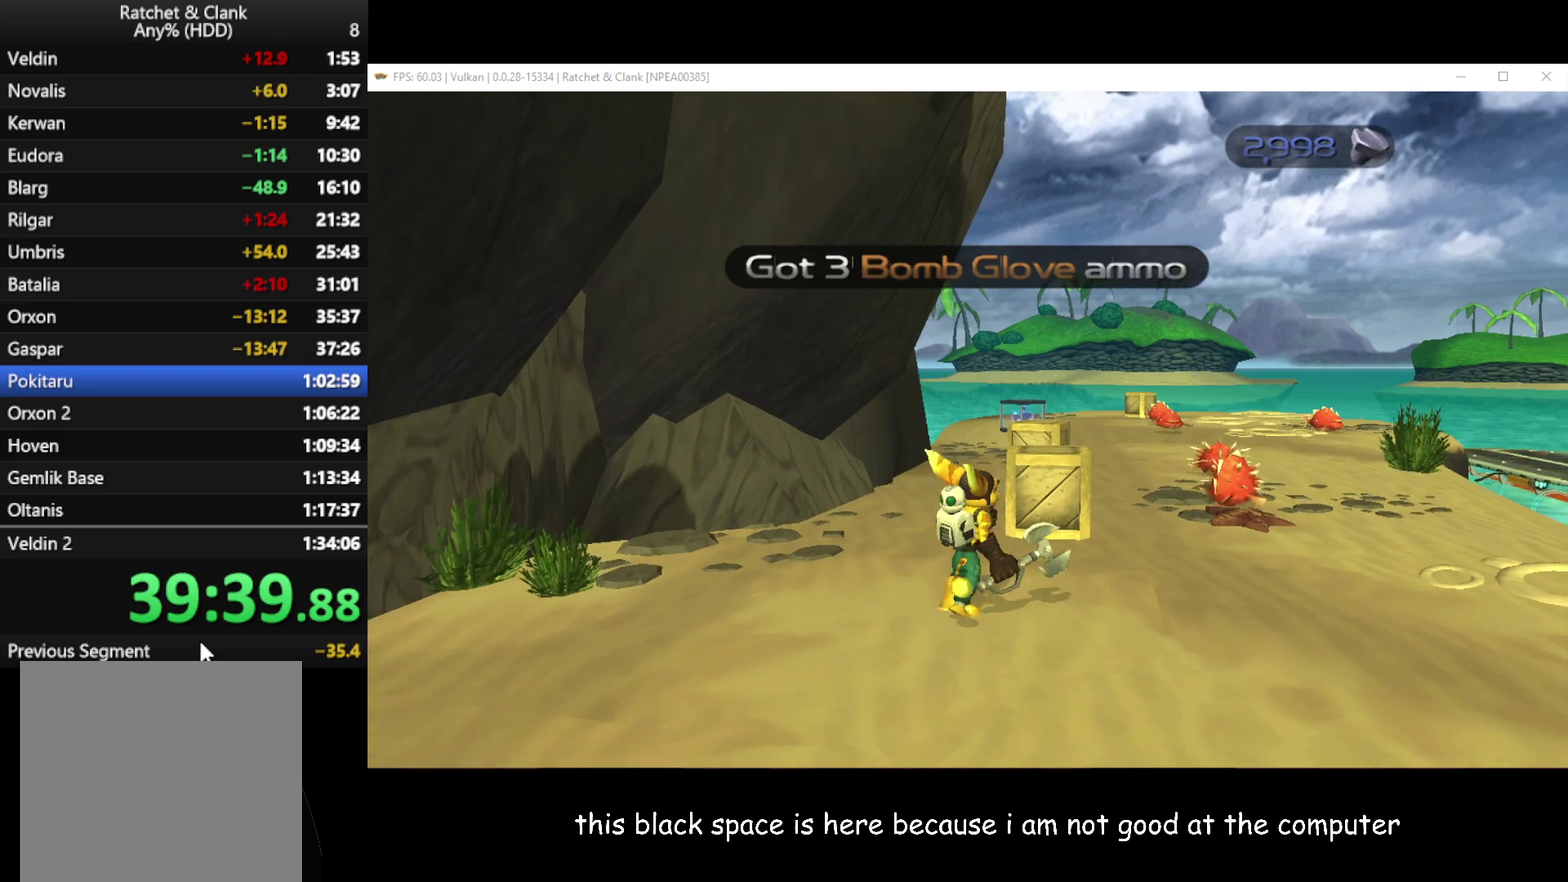
{"buttons": ["R1"], "left_stick": "up", "right_stick": "center", "button_events": [[33, "R1", "down"], [67, "X", "down"], [167, "X", "up"], [267, "X", "down"], [350, "X", "up"], [433, "X", "down"], [500, "X", "up"]]}
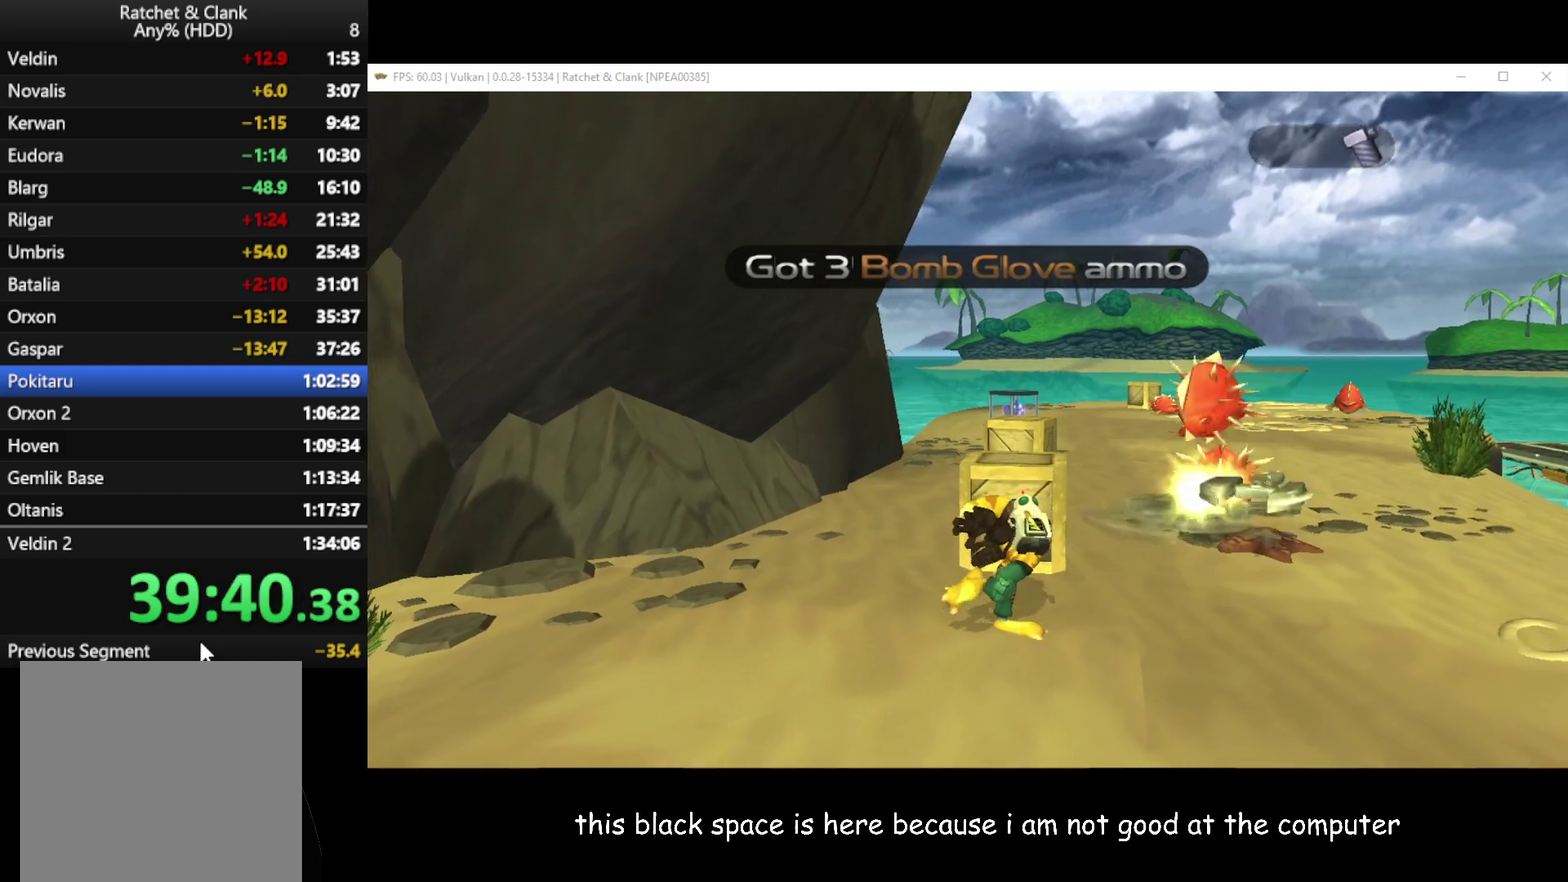
{"buttons": ["R1"], "left_stick": "up-right", "right_stick": "center", "button_events": [[100, "X", "down"], [183, "X", "up"], [250, "X", "down"], [333, "X", "up"], [417, "X", "down"], [483, "X", "up"]]}
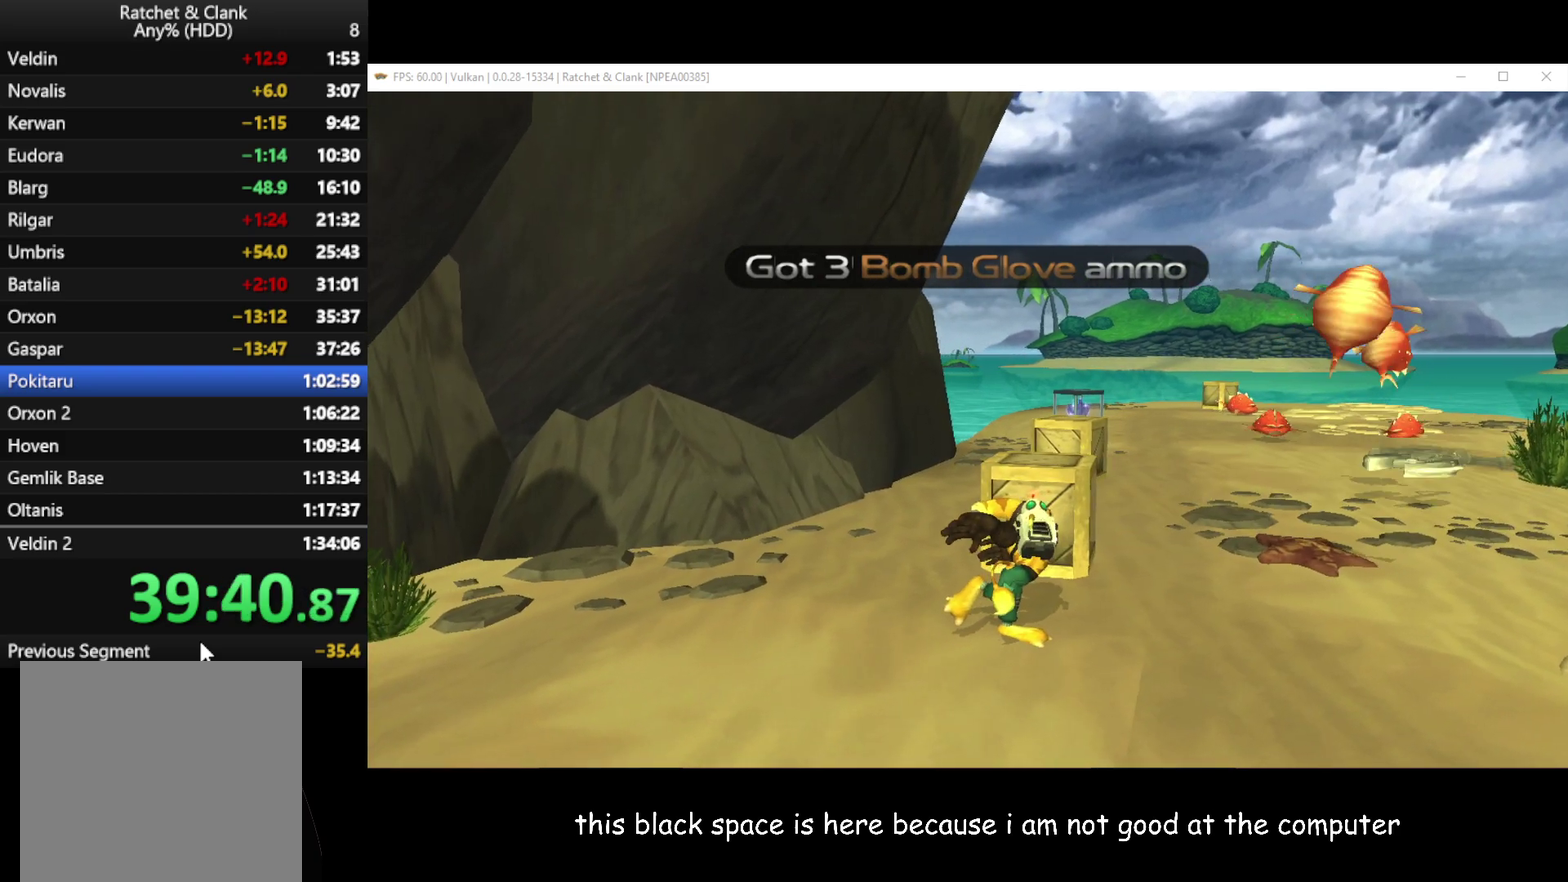
{"buttons": ["R1"], "left_stick": "up-right", "right_stick": "center", "button_events": [[150, "X", "down"], [267, "X", "up"], [333, "X", "down"], [450, "X", "up"]]}
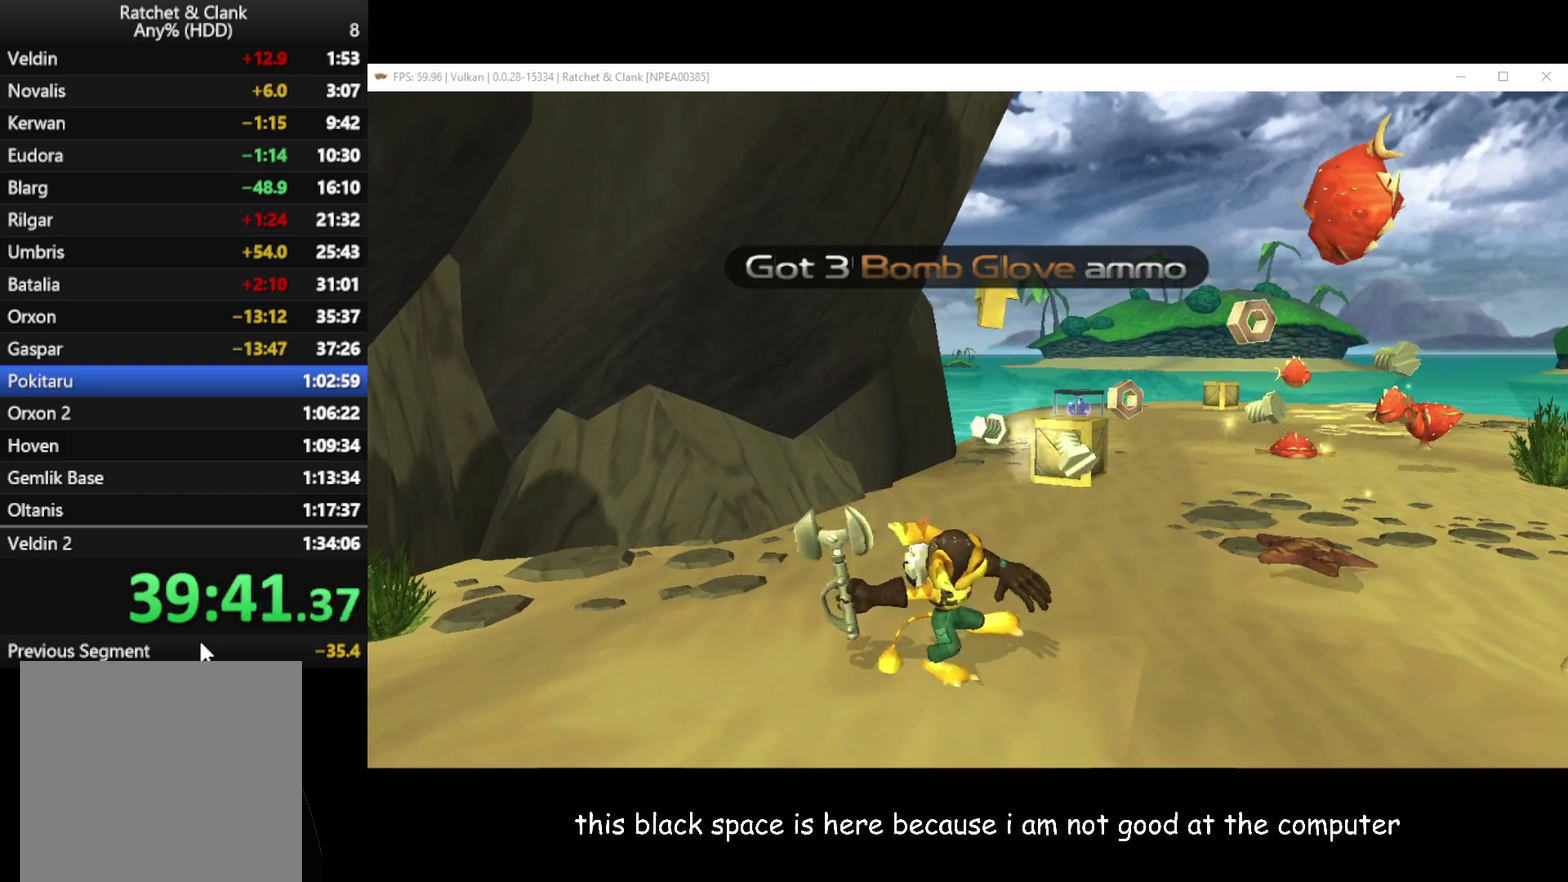
{"buttons": [], "left_stick": "up-right", "right_stick": "center", "button_events": [[500, "R1", "up"]]}
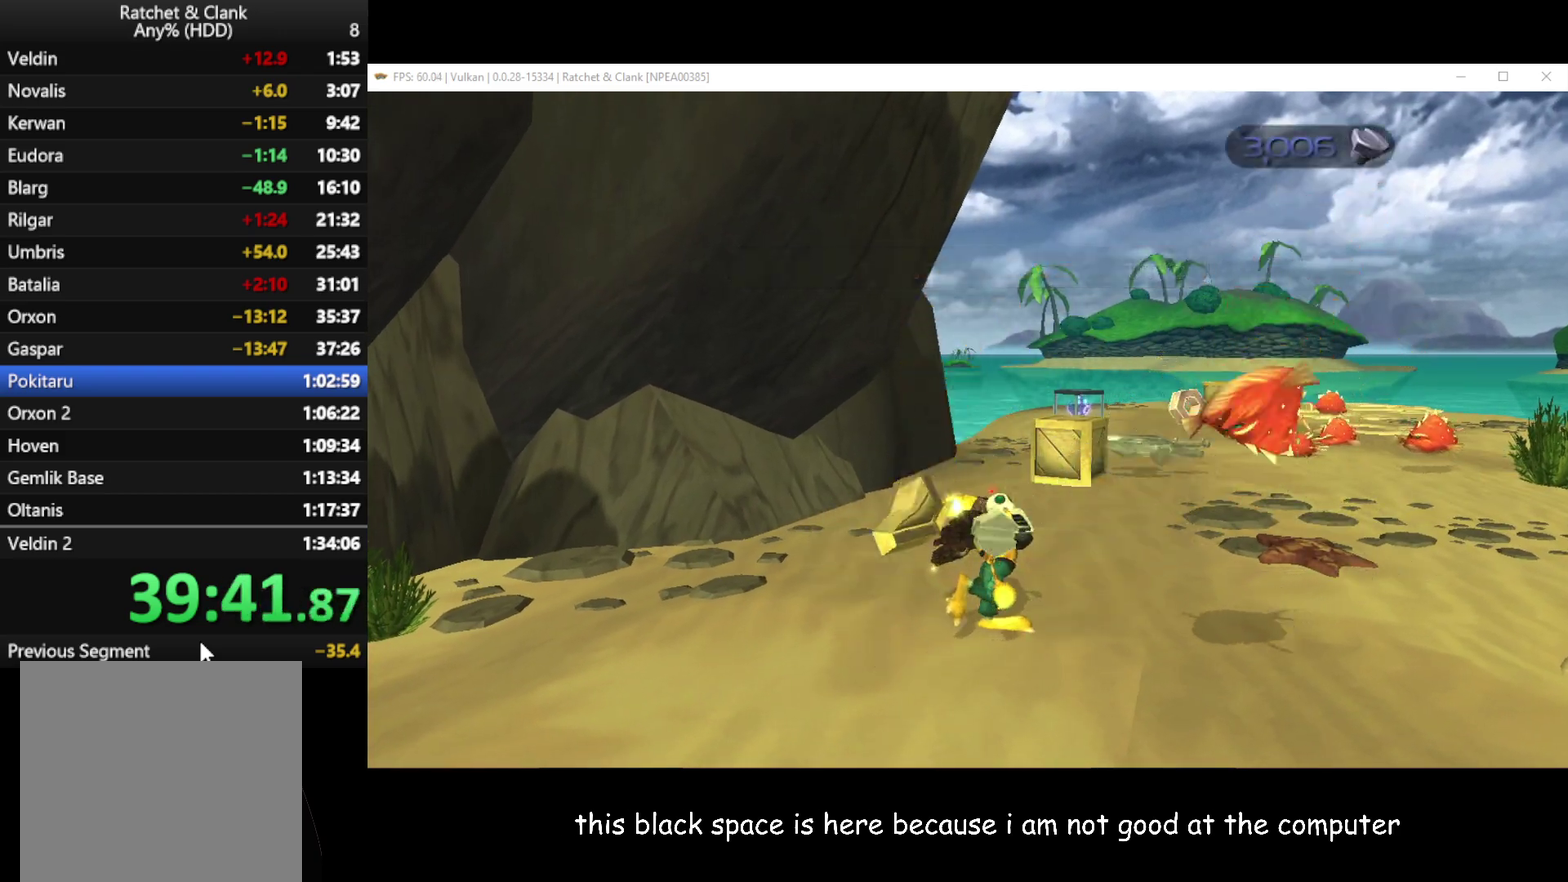
{"buttons": [], "left_stick": "up-right", "right_stick": "center", "button_events": [[217, "A", "down"], [317, "A", "up"]]}
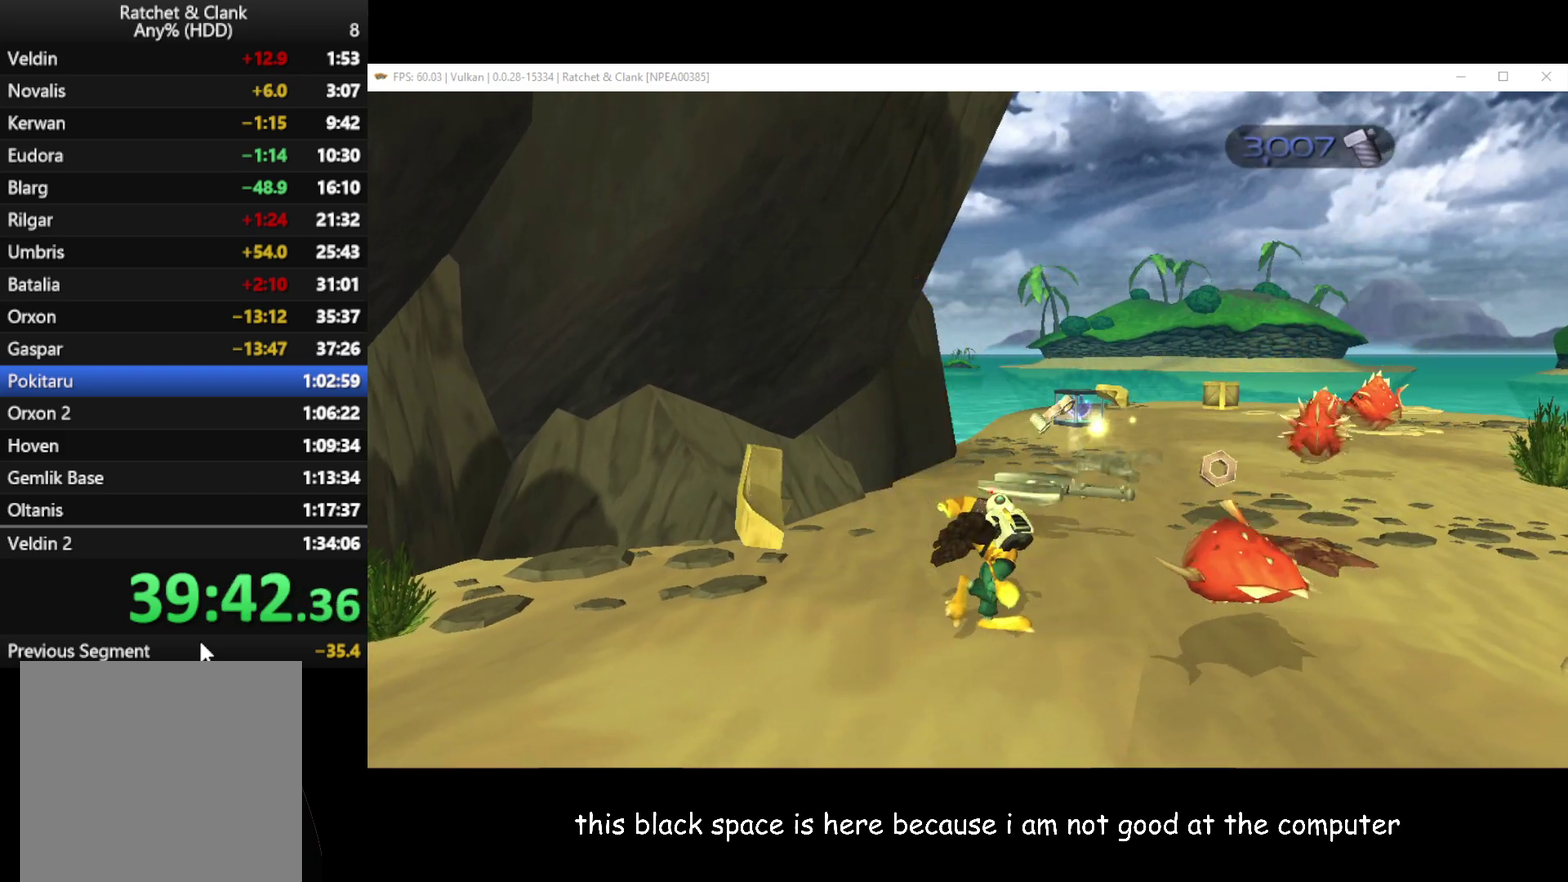
{"buttons": [], "left_stick": "up-right", "right_stick": "center", "button_events": [[333, "A", "down"], [417, "A", "up"]]}
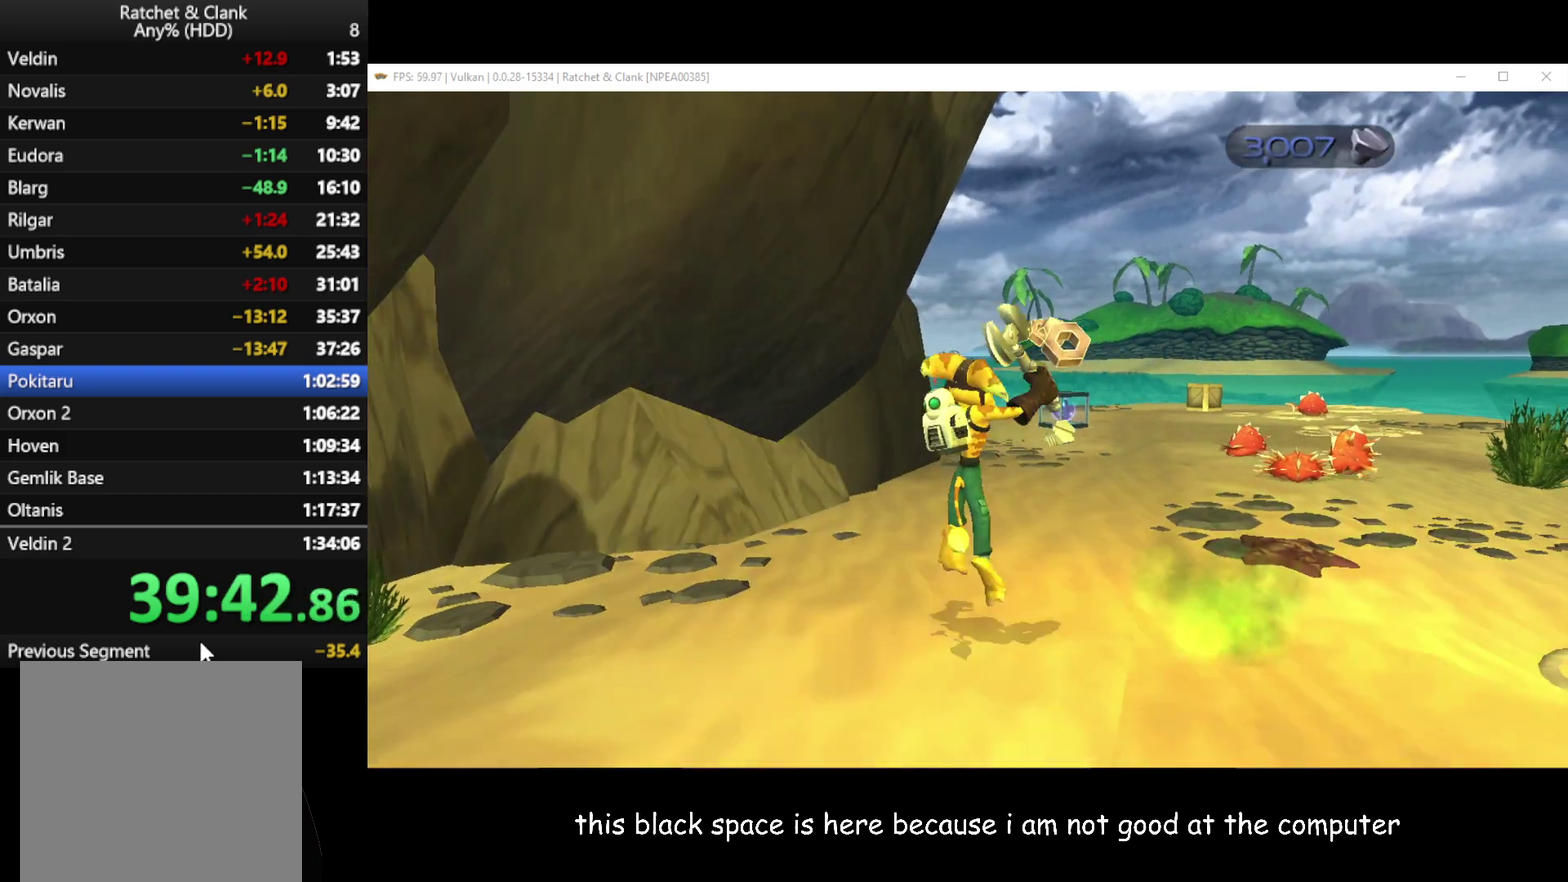
{"buttons": [], "left_stick": "up-right", "right_stick": "center", "button_events": [[300, "X", "down"], [450, "X", "up"]]}
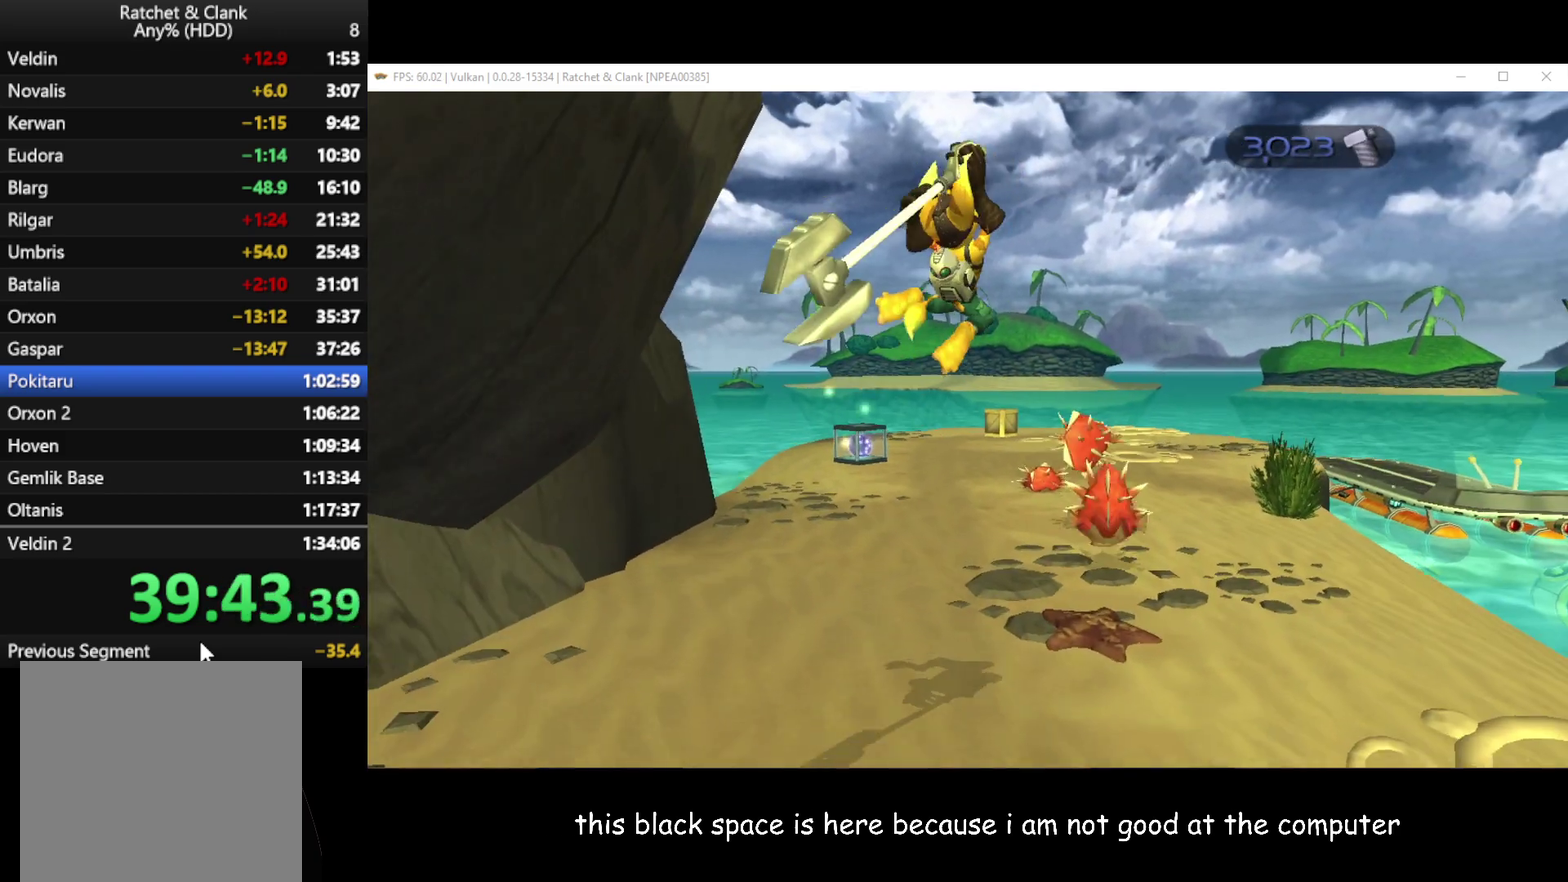
{"buttons": ["A"], "left_stick": "down", "right_stick": "center", "button_events": [[417, "A", "down"]]}